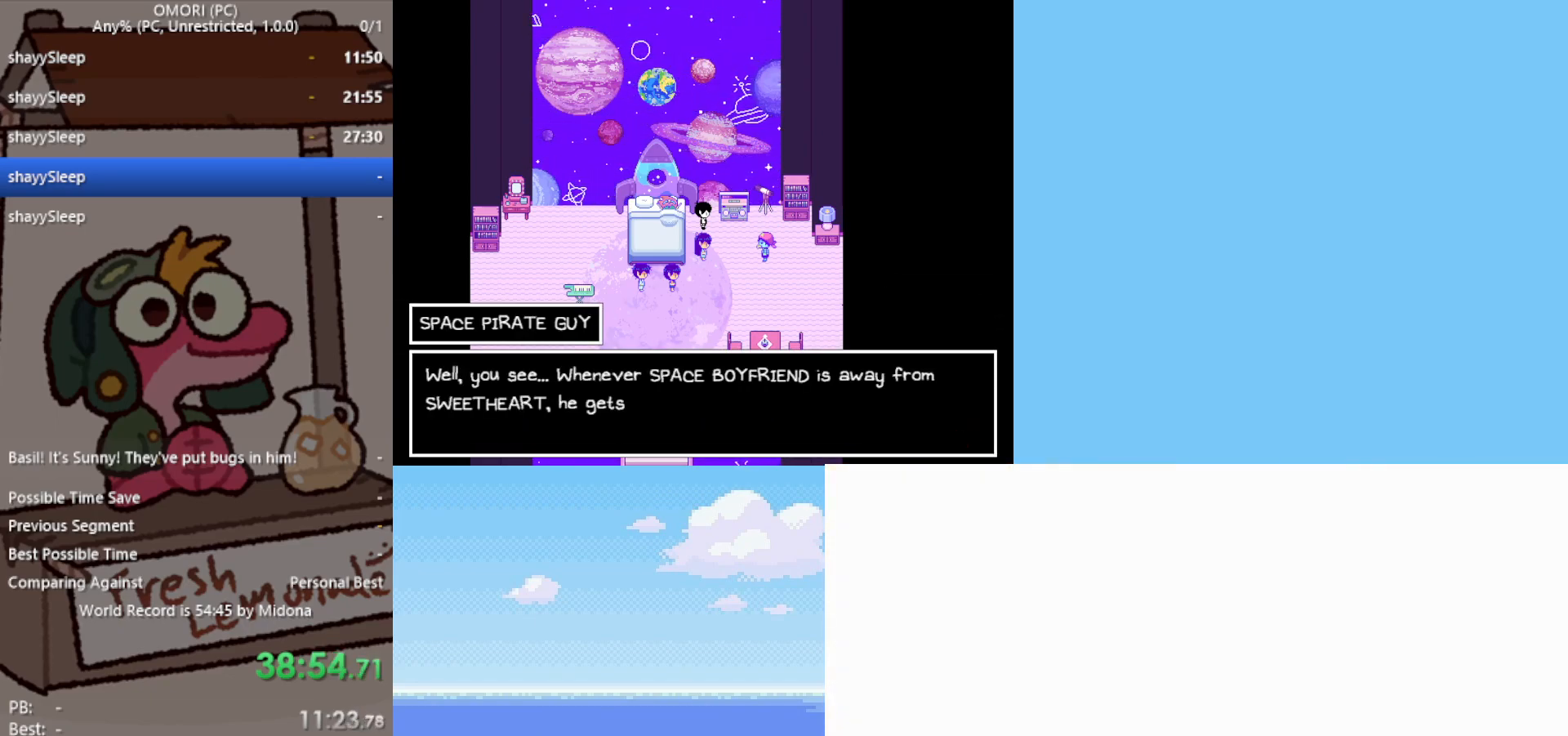
Gameplay with keyboard; each line is a JSON object with the keys held at the frame after it. "events" lists presses ("down") and releases ("up") of "c", "ctrl", "down", "left", "return", "right", "shift", "up", "x" and "z" between this image and that frame as [ms after this image, input, new state], when the widget could be followed in between. No other keys are recorded. Mouse input is not recorded.
{"keys": ["z"], "events": [[17, "z", "up"], [50, "z", "down"], [200, "z", "up"], [233, "z", "down"], [283, "z", "up"], [333, "z", "down"], [383, "z", "up"], [467, "z", "down"]]}
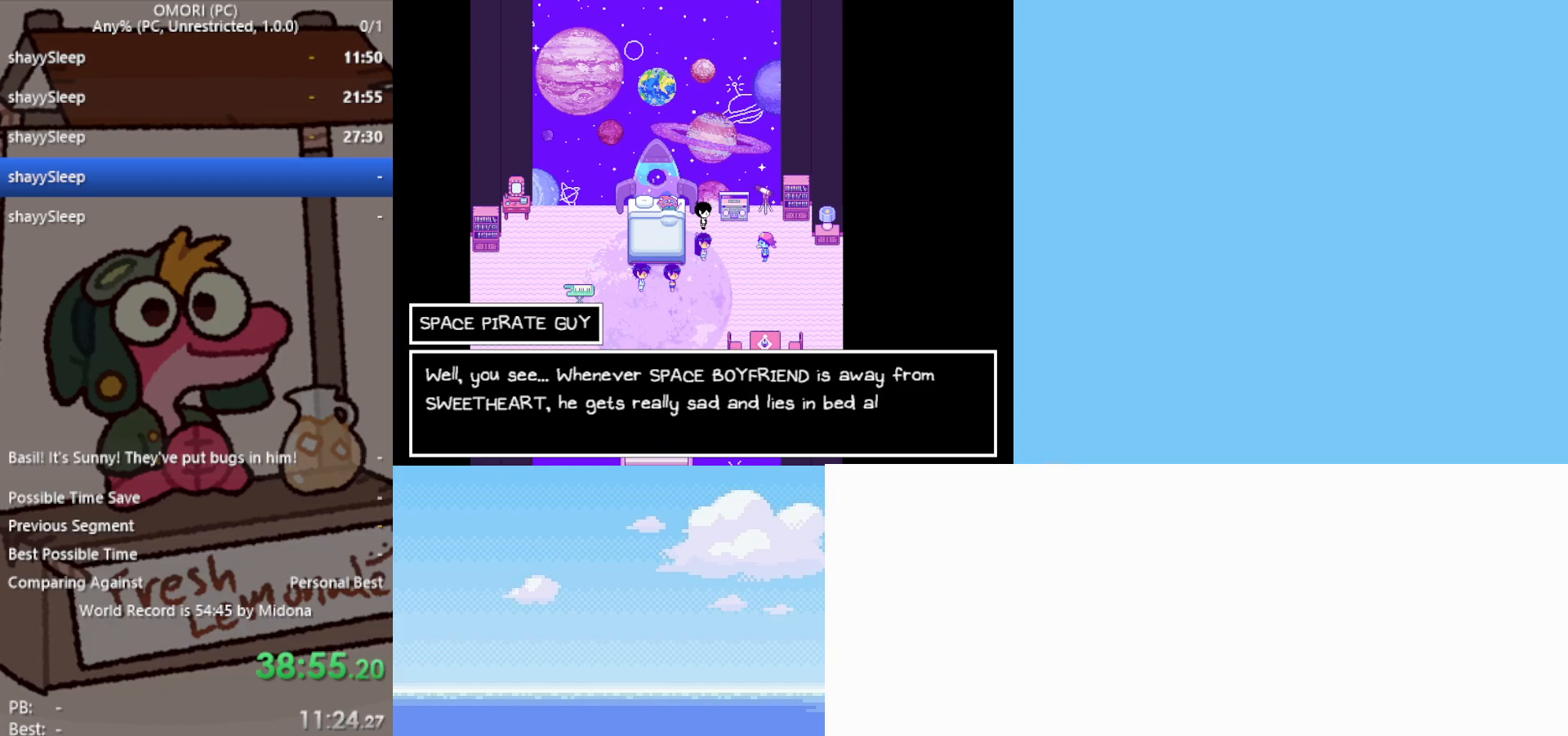
{"keys": [], "events": [[17, "z", "up"], [67, "z", "down"], [117, "z", "up"], [167, "z", "down"], [200, "z", "up"], [250, "z", "down"], [300, "z", "up"], [350, "z", "down"], [383, "z", "up"], [433, "z", "down"], [483, "z", "up"]]}
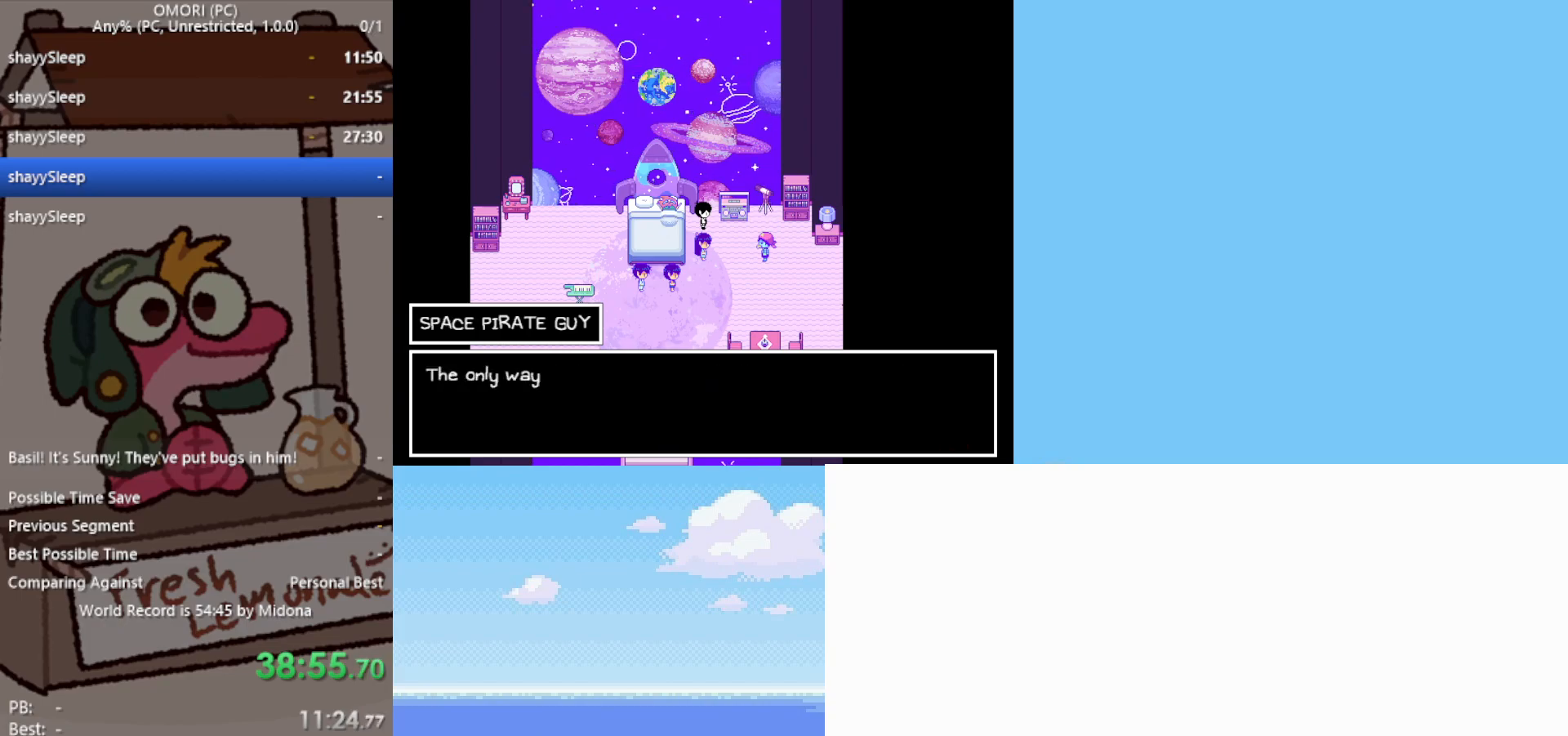
{"keys": [], "events": [[17, "z", "down"], [67, "z", "up"], [117, "z", "down"], [167, "z", "up"], [200, "z", "down"], [250, "z", "up"], [350, "z", "down"], [483, "z", "up"]]}
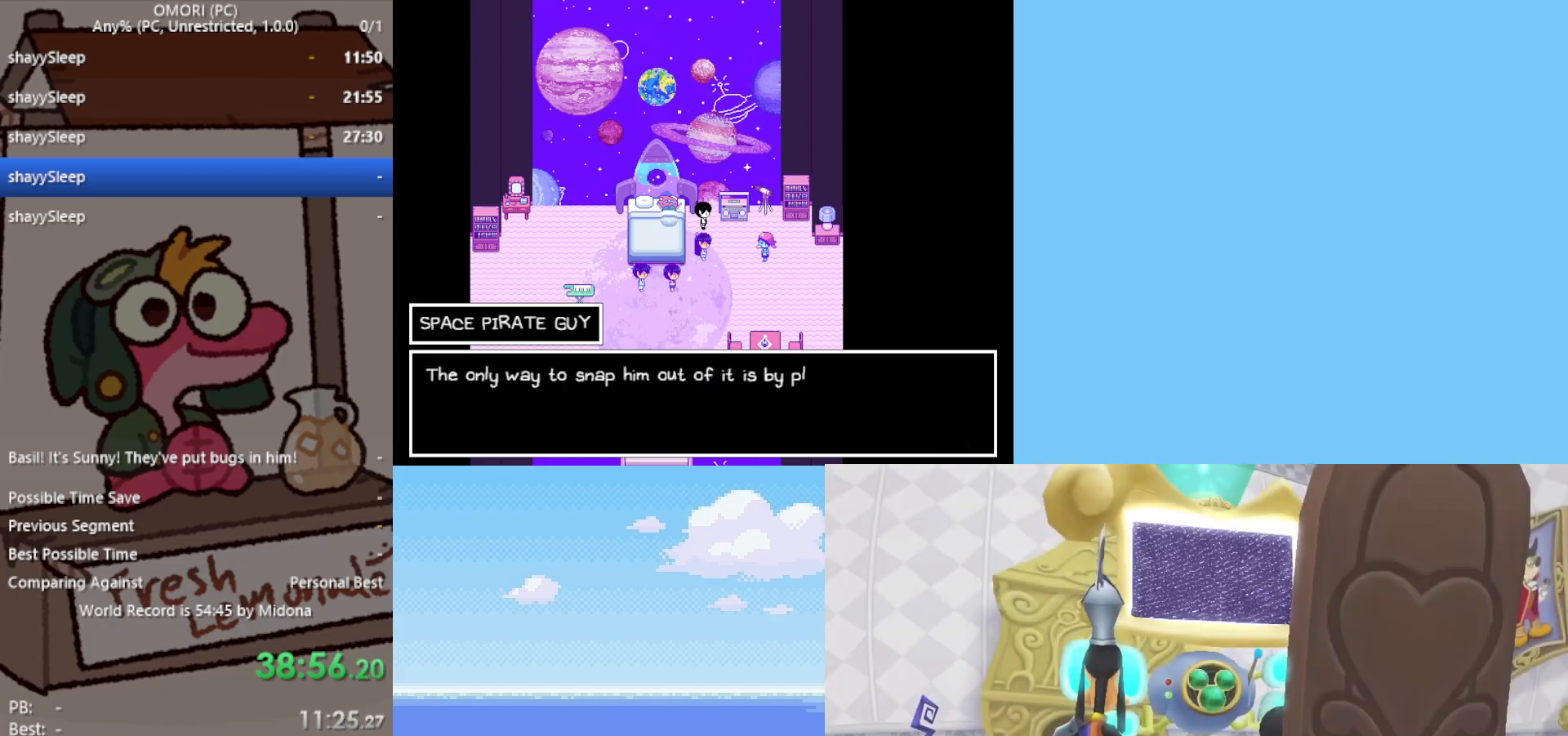
{"keys": ["z"], "events": [[33, "z", "down"], [83, "z", "up"], [133, "z", "down"], [167, "z", "up"], [217, "z", "down"], [267, "z", "up"], [300, "z", "down"], [350, "z", "up"], [400, "z", "down"], [450, "z", "up"], [483, "z", "down"]]}
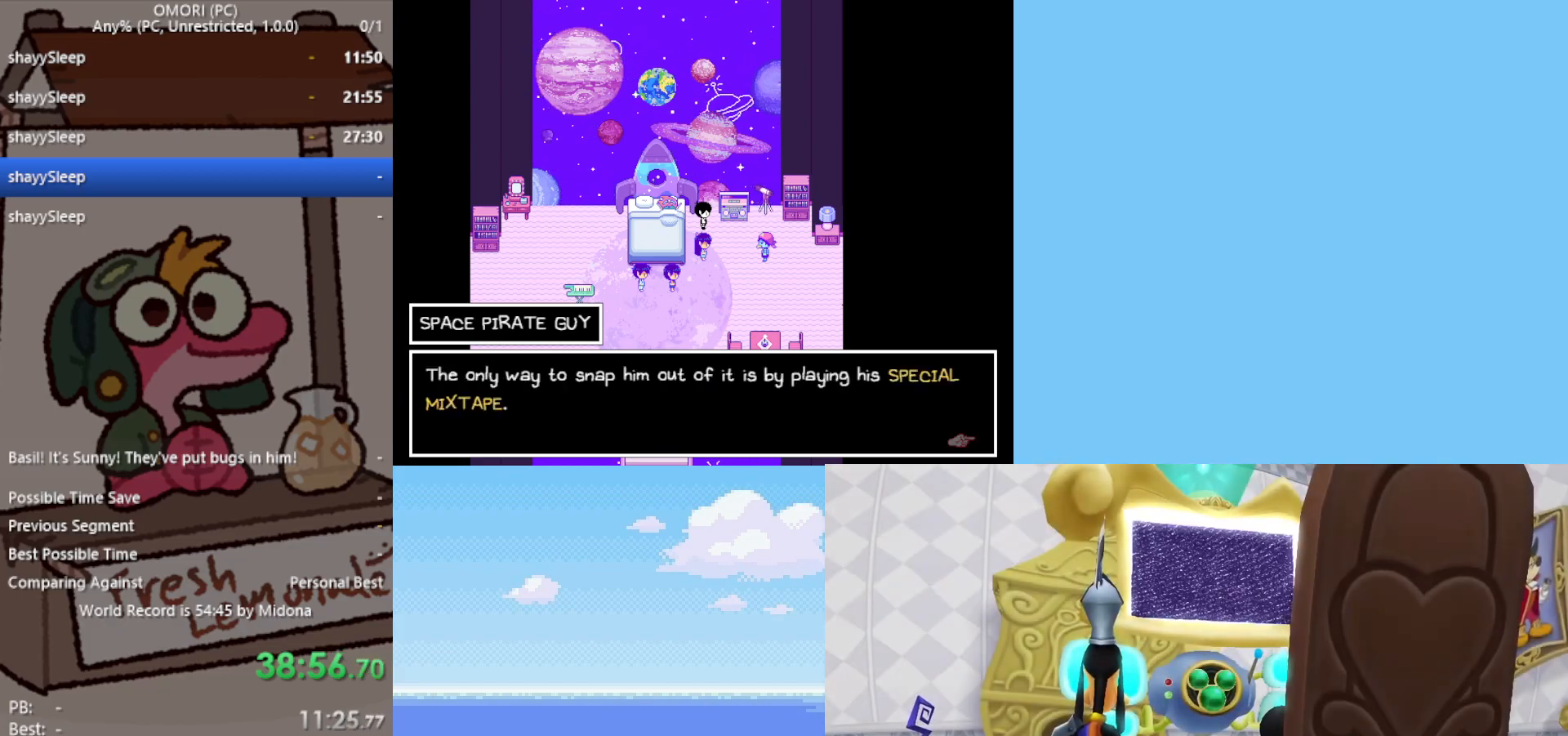
{"keys": ["z"], "events": [[33, "z", "up"], [83, "z", "down"], [133, "z", "up"], [183, "z", "down"], [233, "z", "up"], [267, "z", "down"], [317, "z", "up"], [400, "z", "down"], [450, "z", "up"], [500, "z", "down"]]}
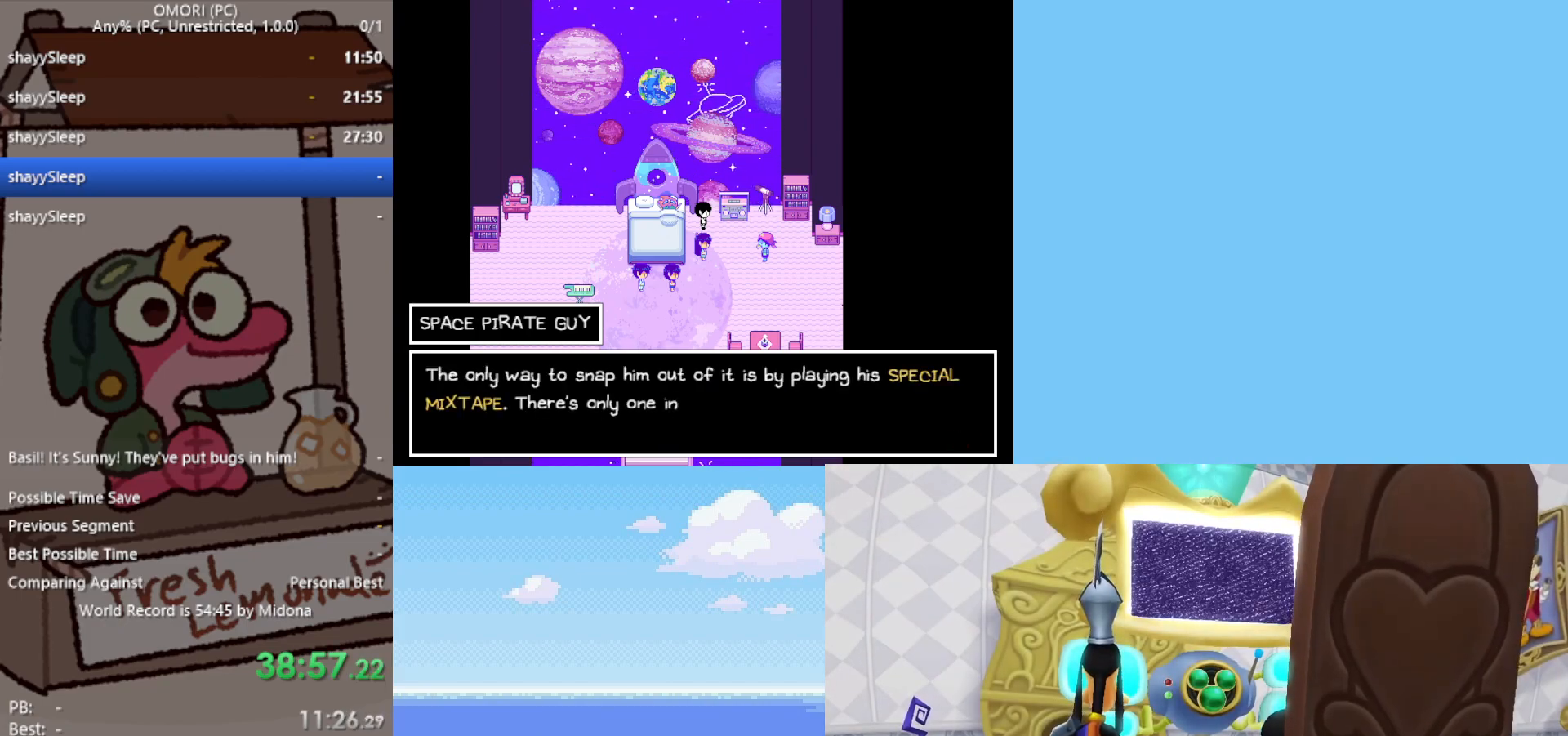
{"keys": ["z"], "events": [[50, "z", "up"], [100, "z", "down"], [133, "z", "up"], [183, "z", "down"], [233, "z", "up"], [283, "z", "down"], [333, "z", "up"], [367, "z", "down"], [417, "z", "up"], [467, "z", "down"]]}
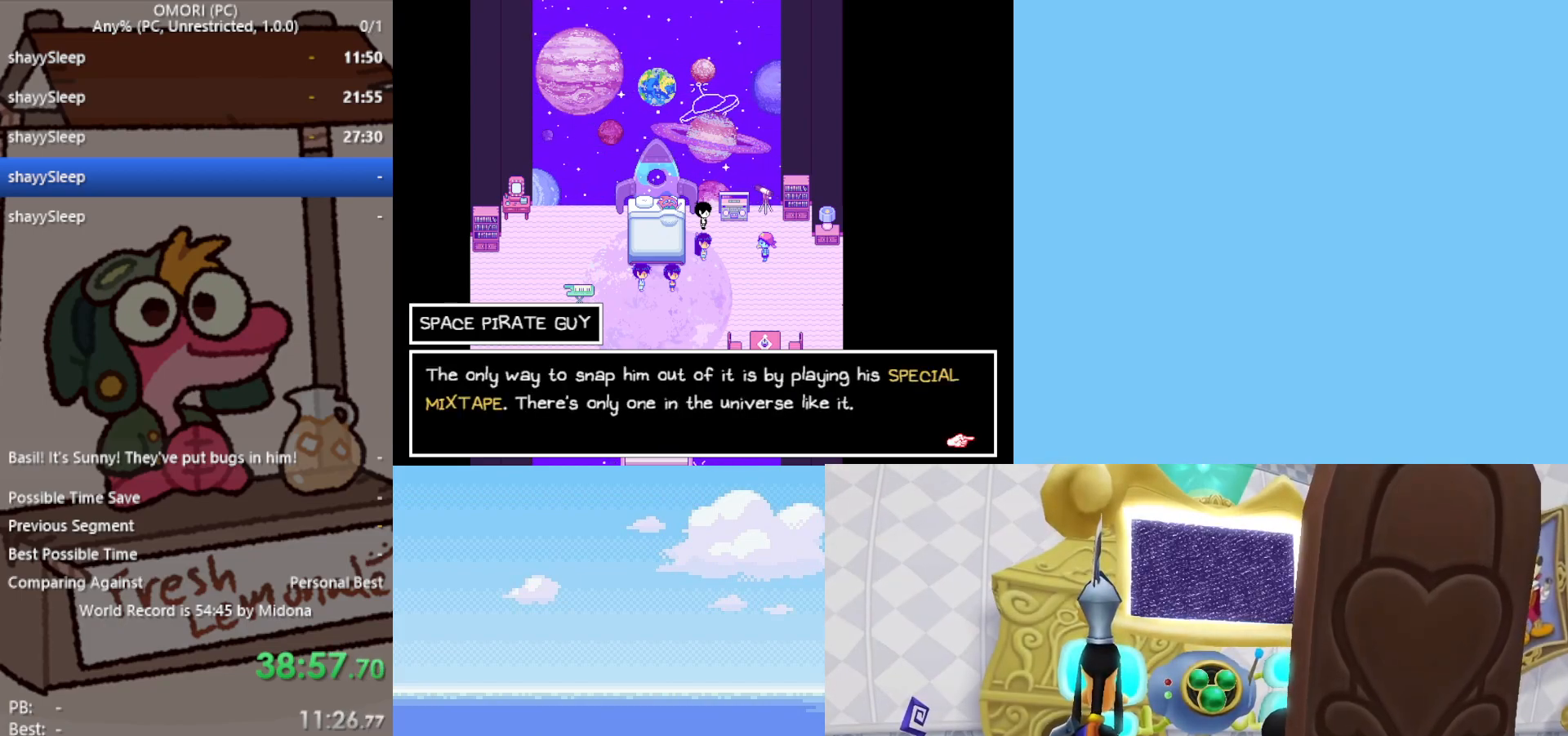
{"keys": ["z"], "events": [[17, "z", "up"], [50, "z", "down"], [100, "z", "up"], [150, "z", "down"], [200, "z", "up"], [283, "z", "down"], [367, "z", "up"], [467, "z", "down"]]}
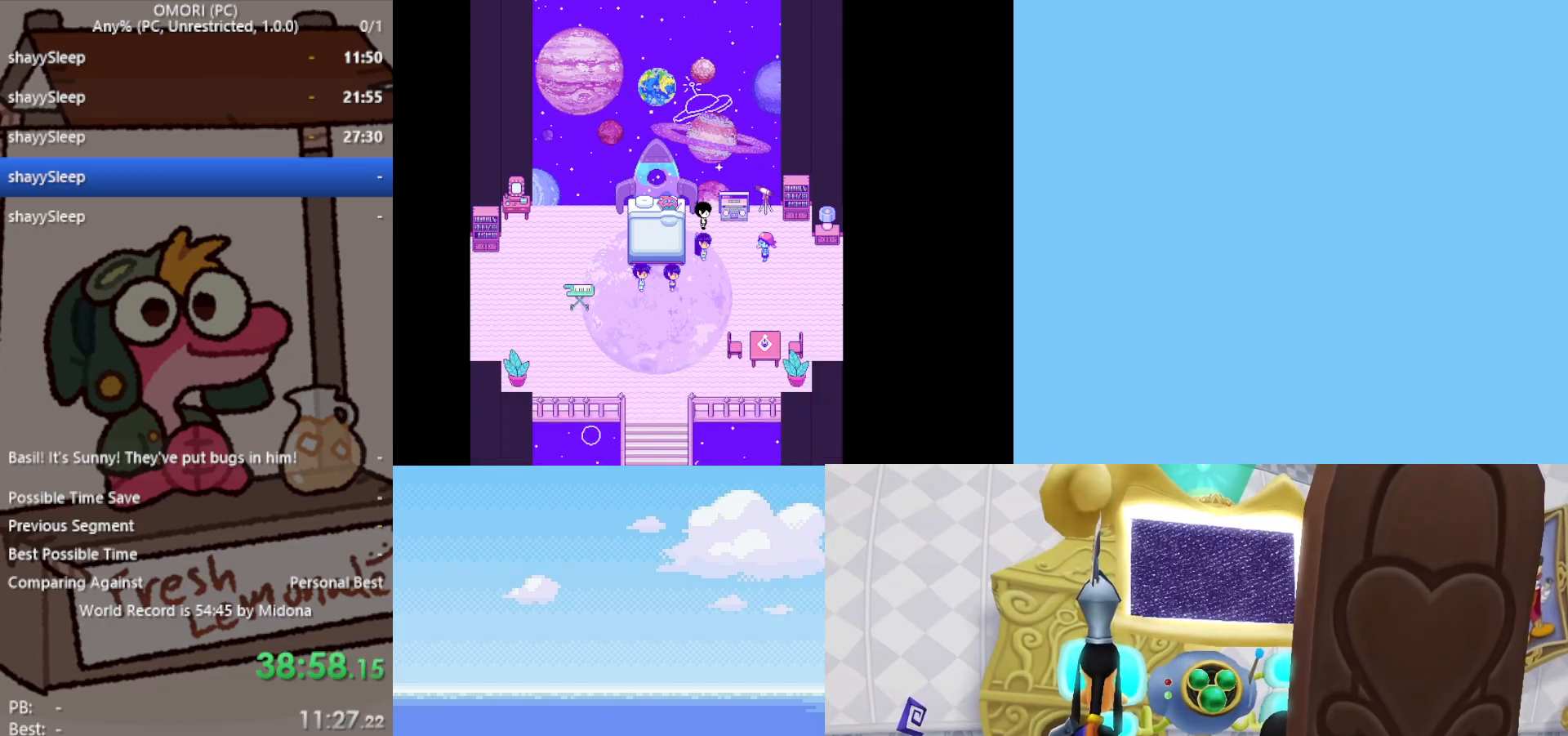
{"keys": ["z"], "events": [[67, "z", "up"], [167, "z", "down"], [217, "z", "up"], [250, "z", "down"], [300, "z", "up"], [483, "z", "down"]]}
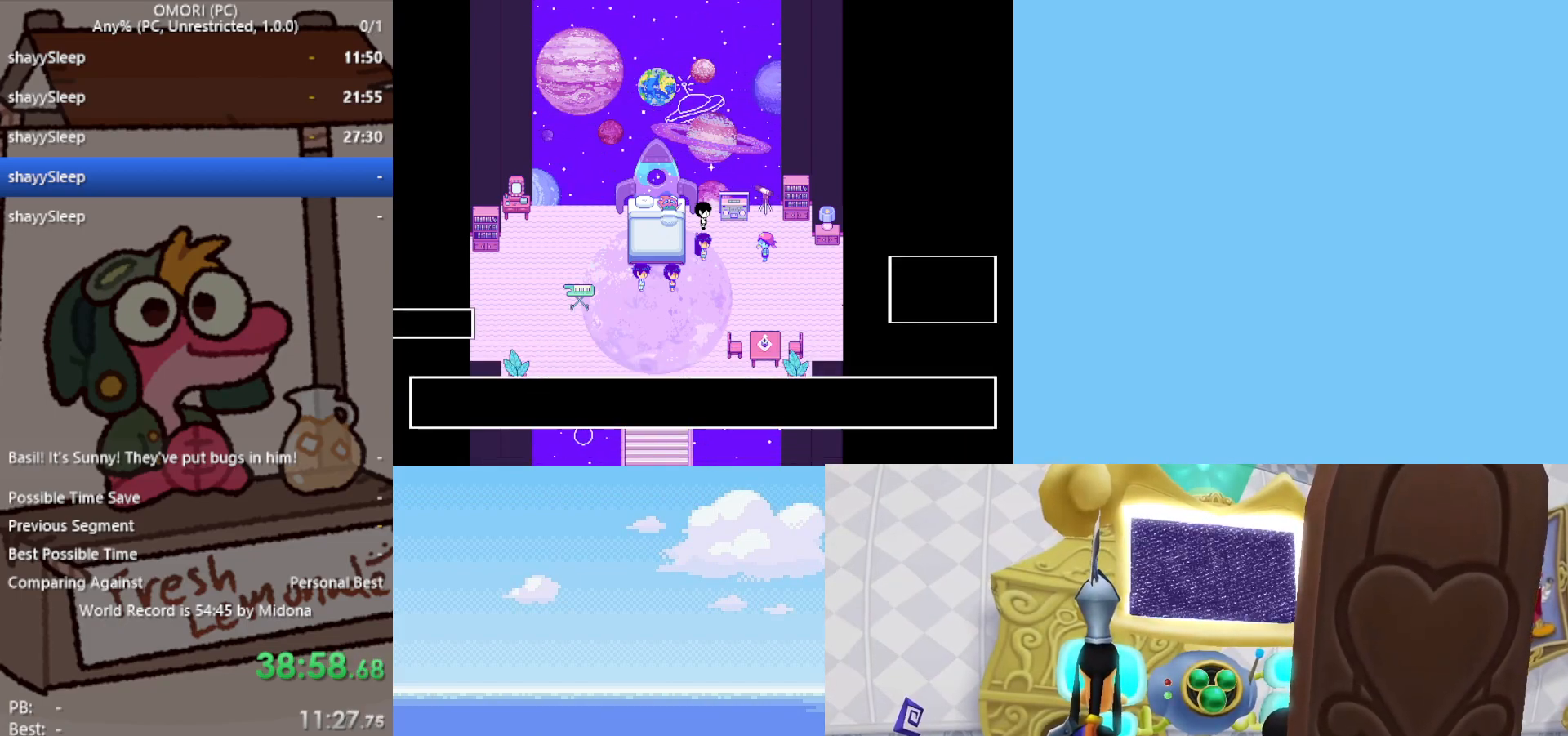
{"keys": [], "events": [[33, "z", "up"], [83, "z", "down"], [117, "z", "up"], [167, "z", "down"], [217, "z", "up"], [250, "z", "down"], [317, "z", "up"], [350, "z", "down"], [400, "z", "up"], [450, "z", "down"], [483, "z", "up"]]}
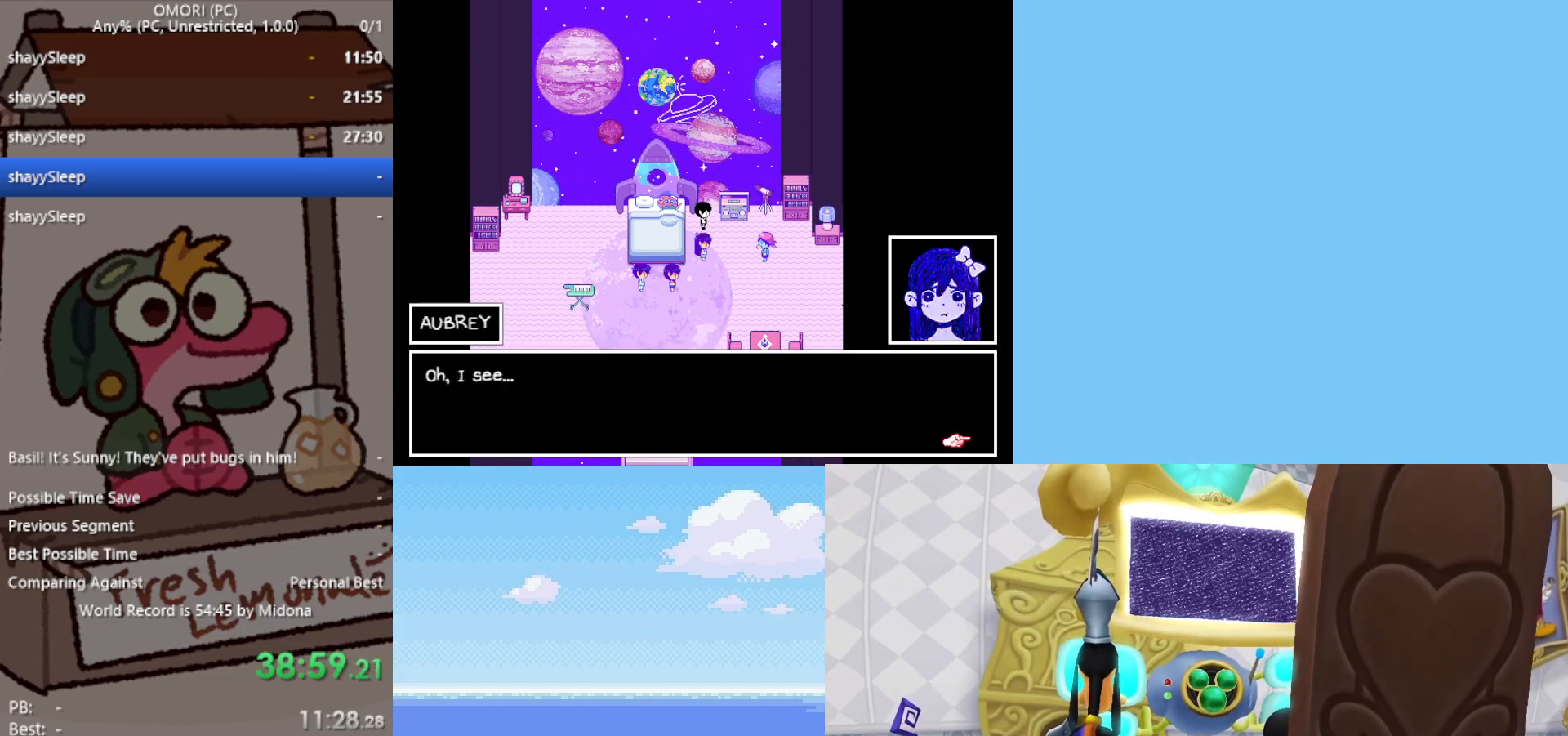
{"keys": [], "events": [[83, "z", "down"], [217, "z", "up"], [267, "z", "down"], [317, "z", "up"], [367, "z", "down"], [400, "z", "up"], [450, "z", "down"], [500, "z", "up"]]}
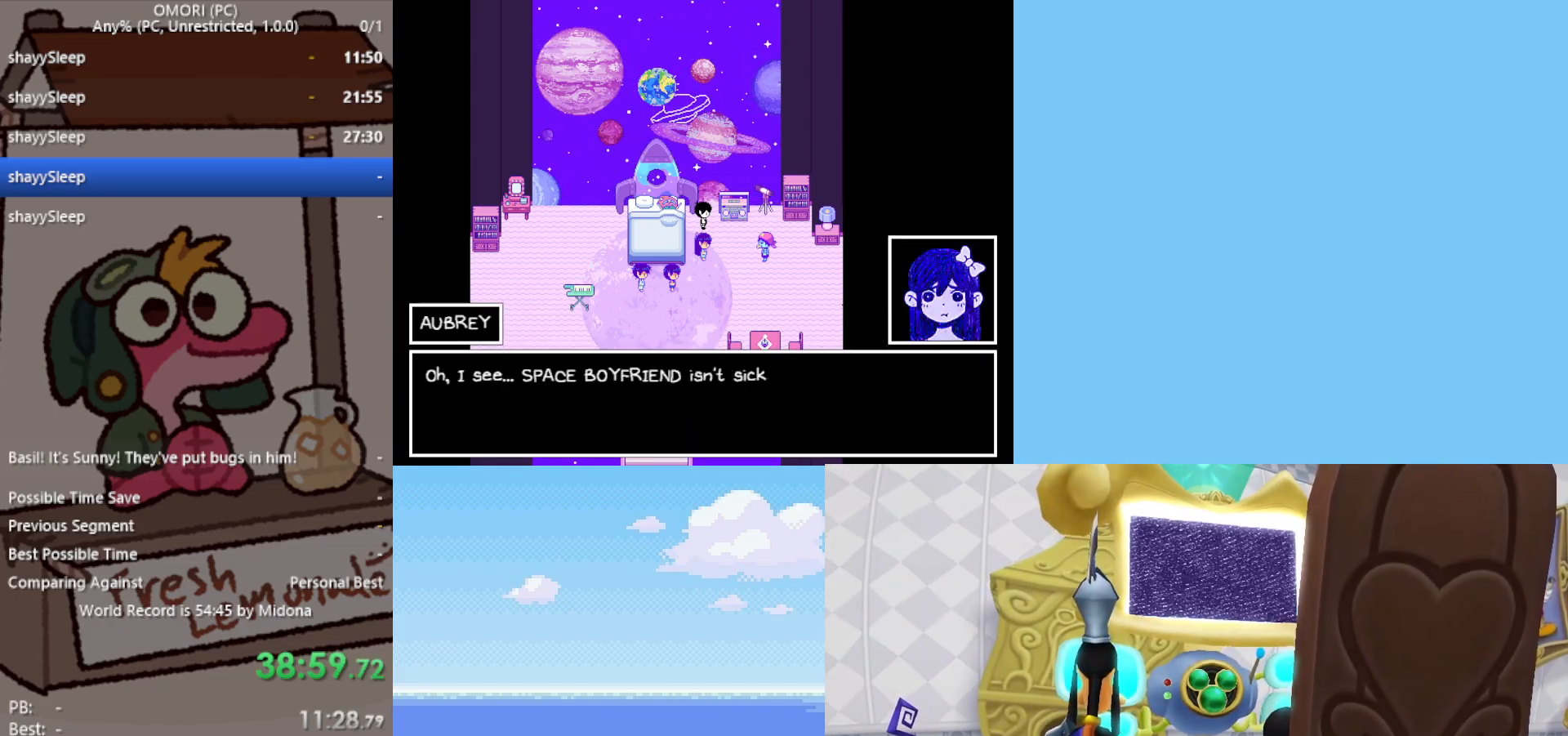
{"keys": [], "events": [[50, "z", "down"], [83, "z", "up"], [133, "z", "down"], [183, "z", "up"], [233, "z", "down"], [267, "z", "up"], [317, "z", "down"], [367, "z", "up"]]}
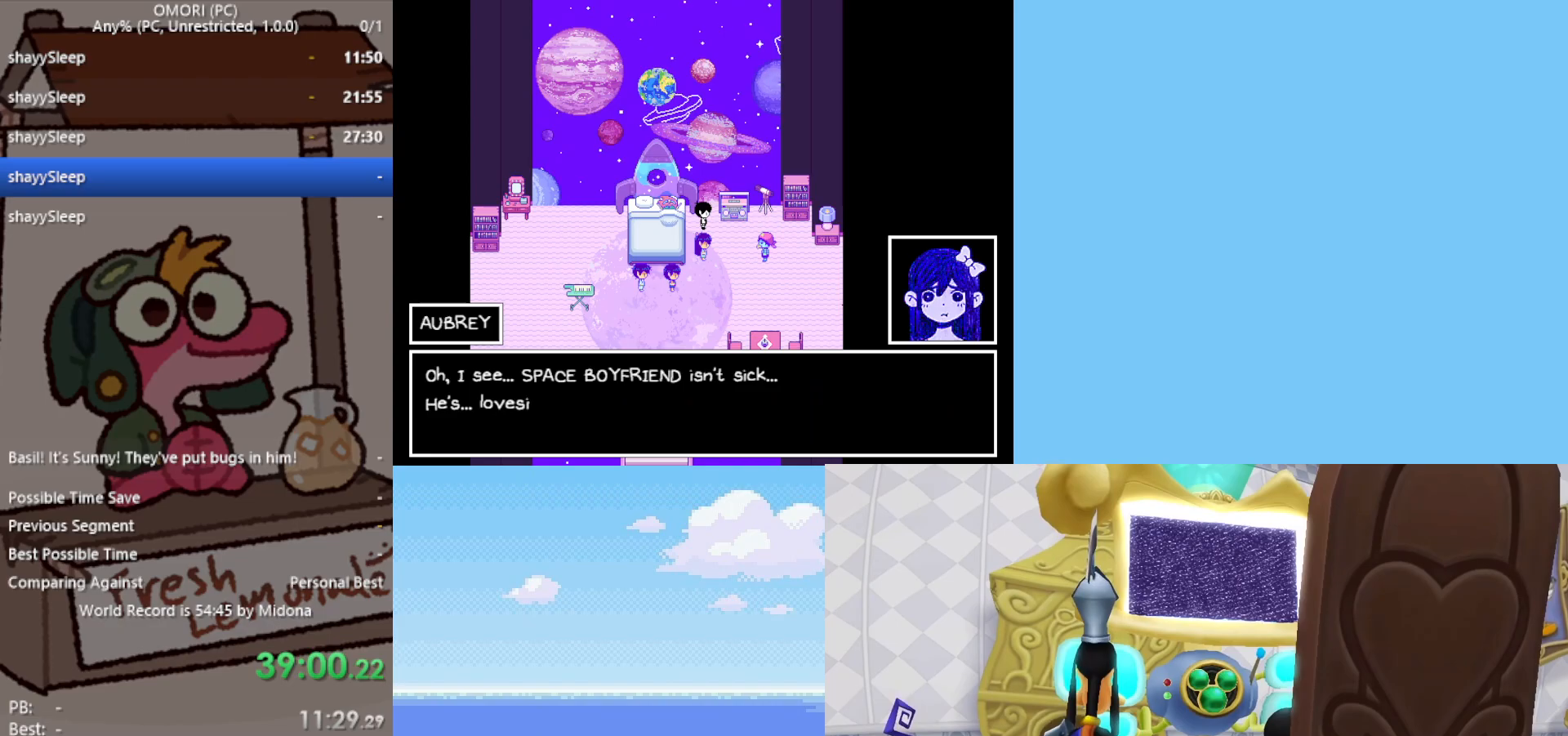
{"keys": [], "events": [[50, "z", "down"], [100, "z", "up"], [150, "z", "down"], [183, "z", "up"], [233, "z", "down"], [283, "z", "up"], [333, "z", "down"], [367, "z", "up"], [417, "z", "down"], [467, "z", "up"]]}
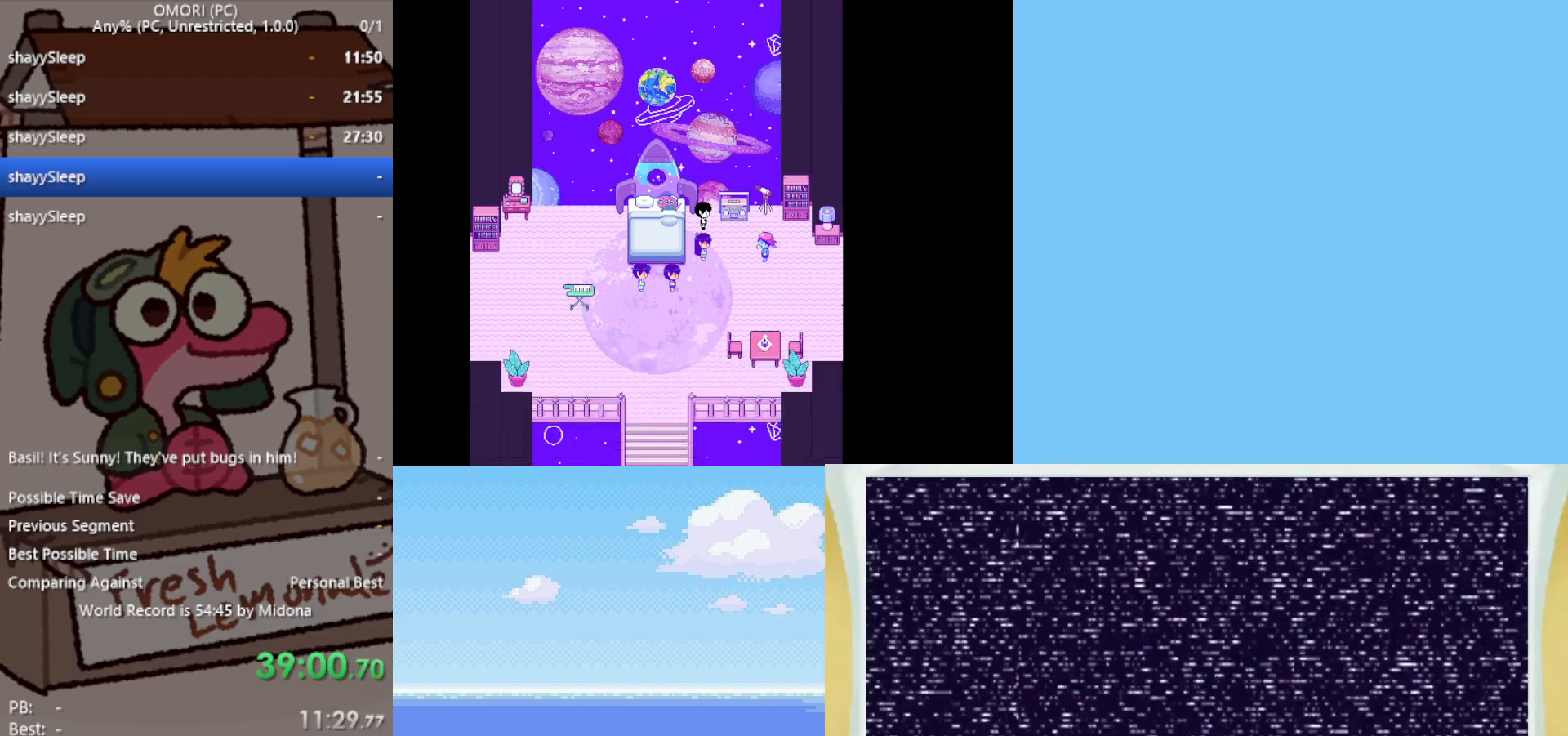
{"keys": ["z"], "events": [[17, "z", "down"], [50, "z", "up"], [233, "z", "down"], [283, "z", "up"], [333, "z", "down"], [367, "z", "up"], [417, "z", "down"], [467, "z", "up"], [500, "z", "down"]]}
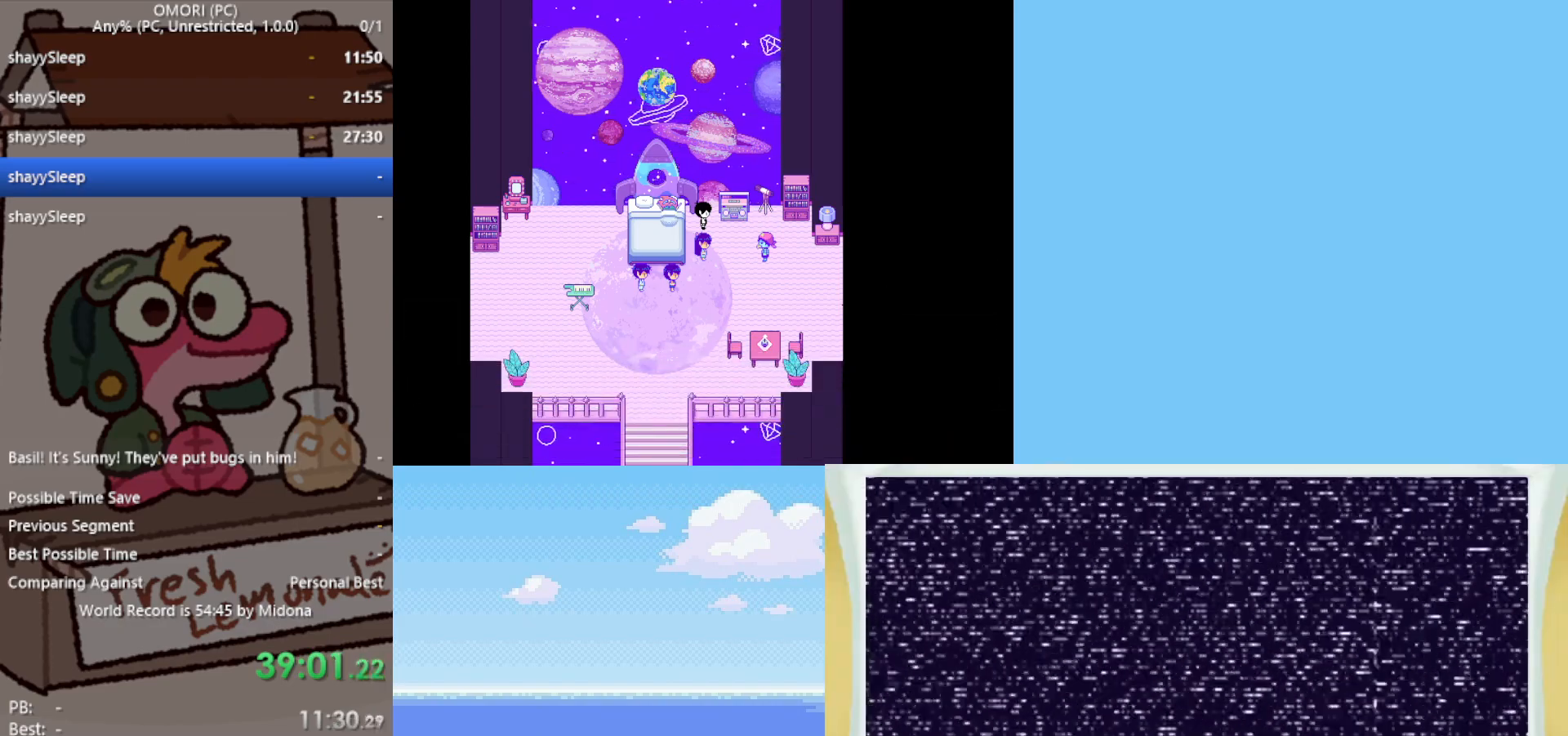
{"keys": ["z"], "events": [[67, "z", "up"], [100, "z", "down"], [150, "z", "up"], [200, "z", "down"], [250, "z", "up"], [383, "z", "down"], [433, "z", "up"], [467, "z", "down"]]}
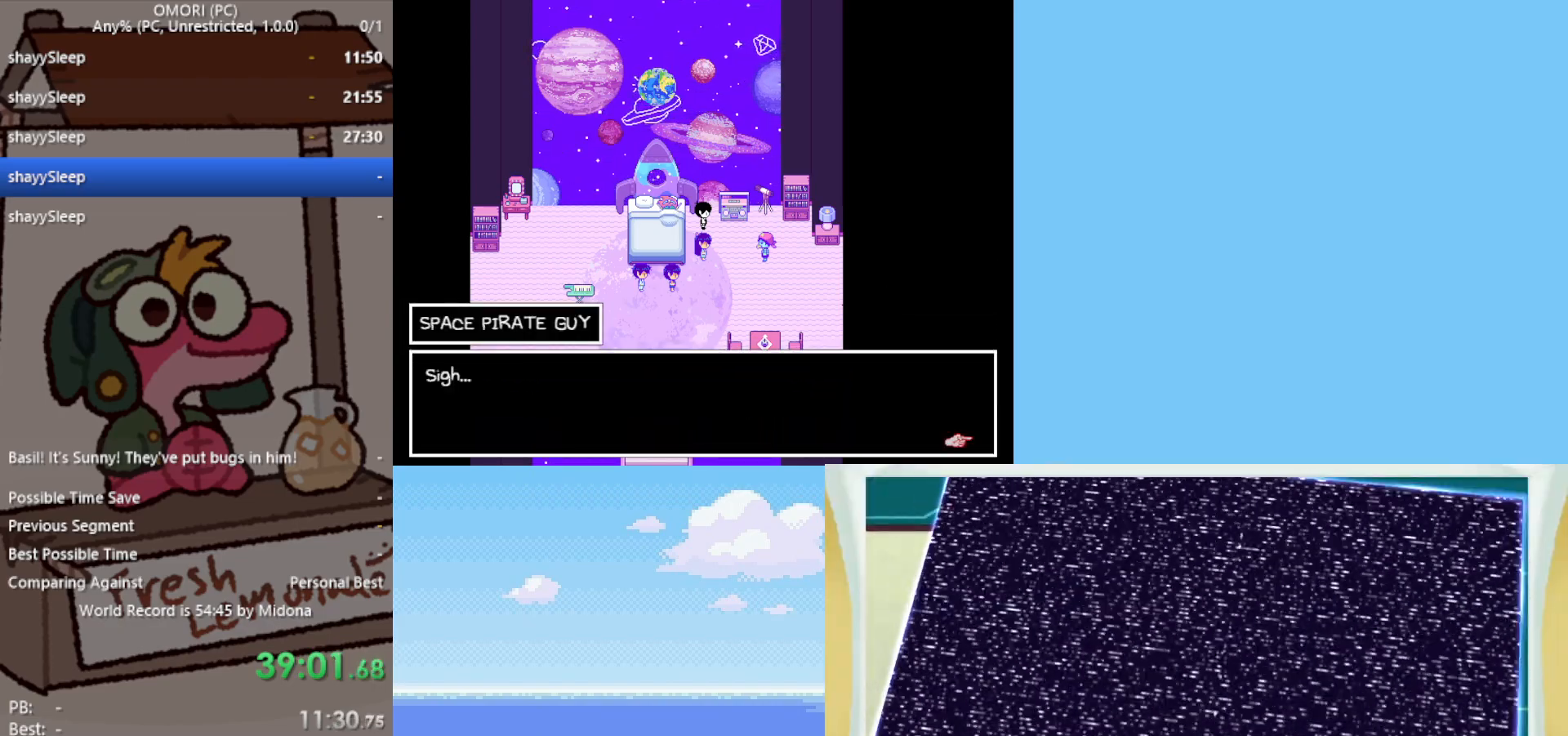
{"keys": [], "events": [[17, "z", "up"], [200, "z", "down"], [250, "z", "up"], [283, "z", "down"], [333, "z", "up"], [383, "z", "down"], [433, "z", "up"]]}
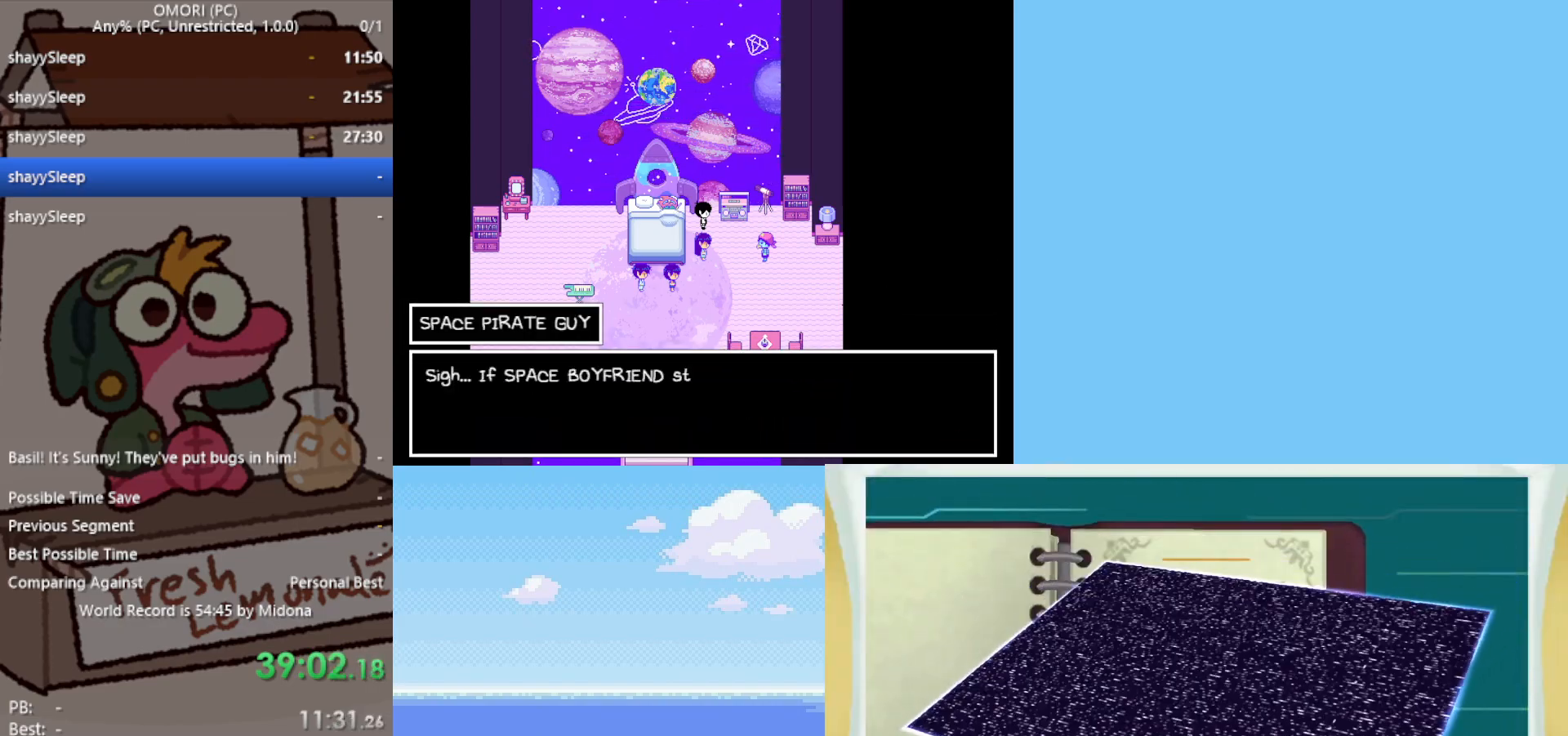
{"keys": ["z"], "events": [[67, "z", "down"], [117, "z", "up"], [200, "z", "down"], [250, "z", "up"], [300, "z", "down"], [350, "z", "up"], [400, "z", "down"], [433, "z", "up"], [483, "z", "down"]]}
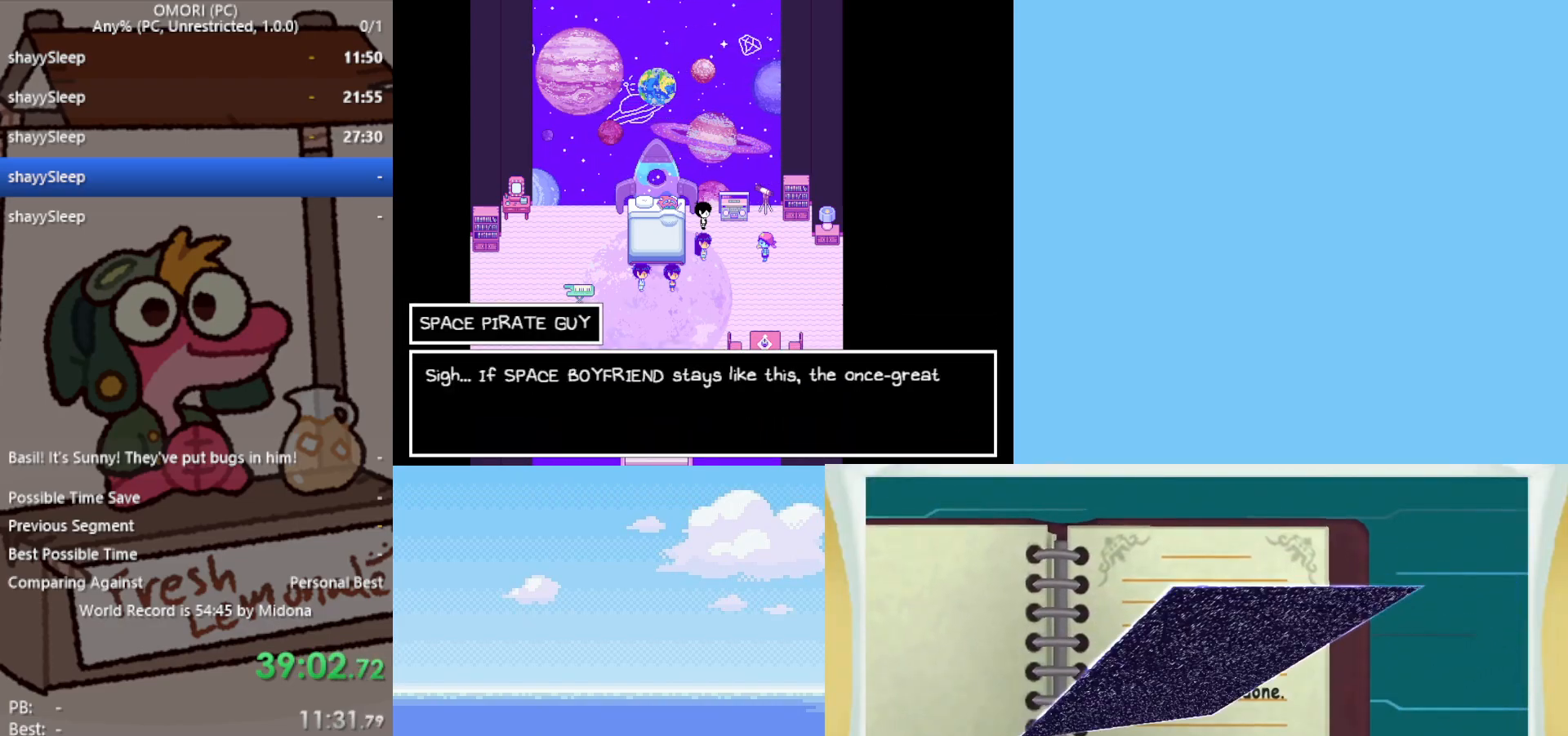
{"keys": [], "events": [[33, "z", "up"], [67, "z", "down"], [117, "z", "up"], [167, "z", "down"], [300, "z", "up"], [350, "z", "down"], [400, "z", "up"], [433, "z", "down"], [483, "z", "up"]]}
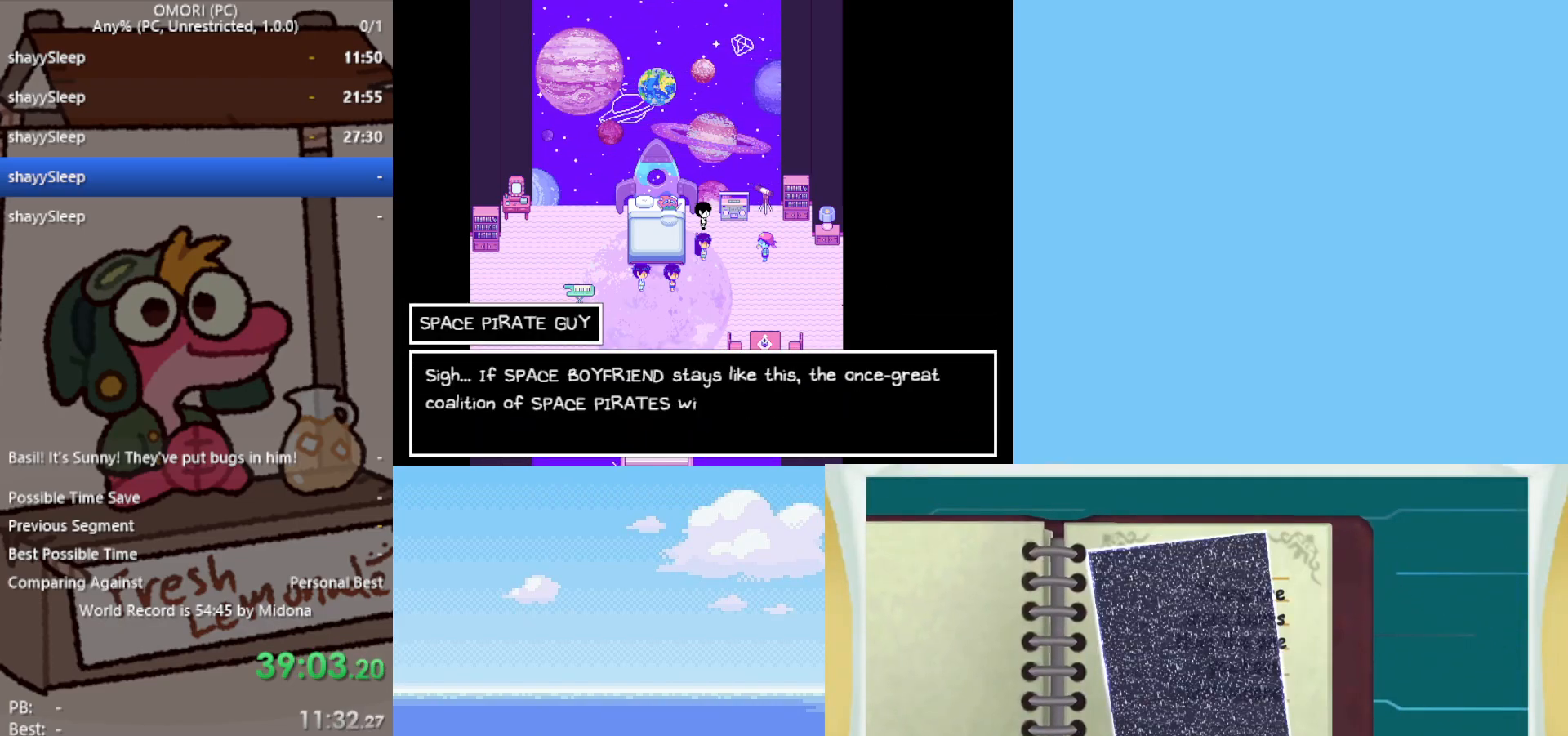
{"keys": [], "events": [[83, "z", "down"], [133, "z", "up"], [167, "z", "down"], [217, "z", "up"], [267, "z", "down"], [400, "z", "up"], [450, "z", "down"], [500, "z", "up"]]}
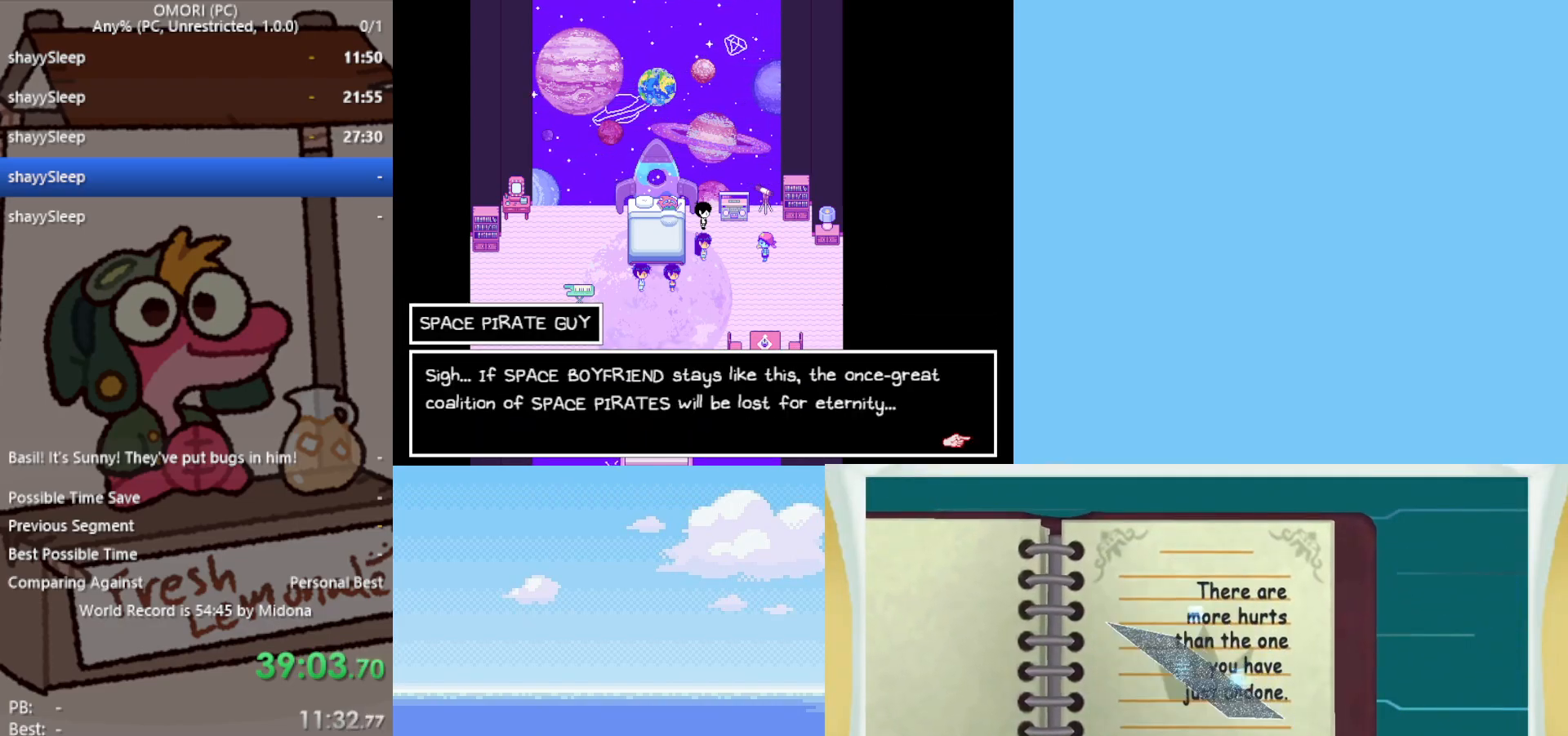
{"keys": [], "events": [[33, "z", "down"], [83, "z", "up"], [133, "z", "down"], [267, "z", "up"], [367, "z", "down"], [450, "z", "up"]]}
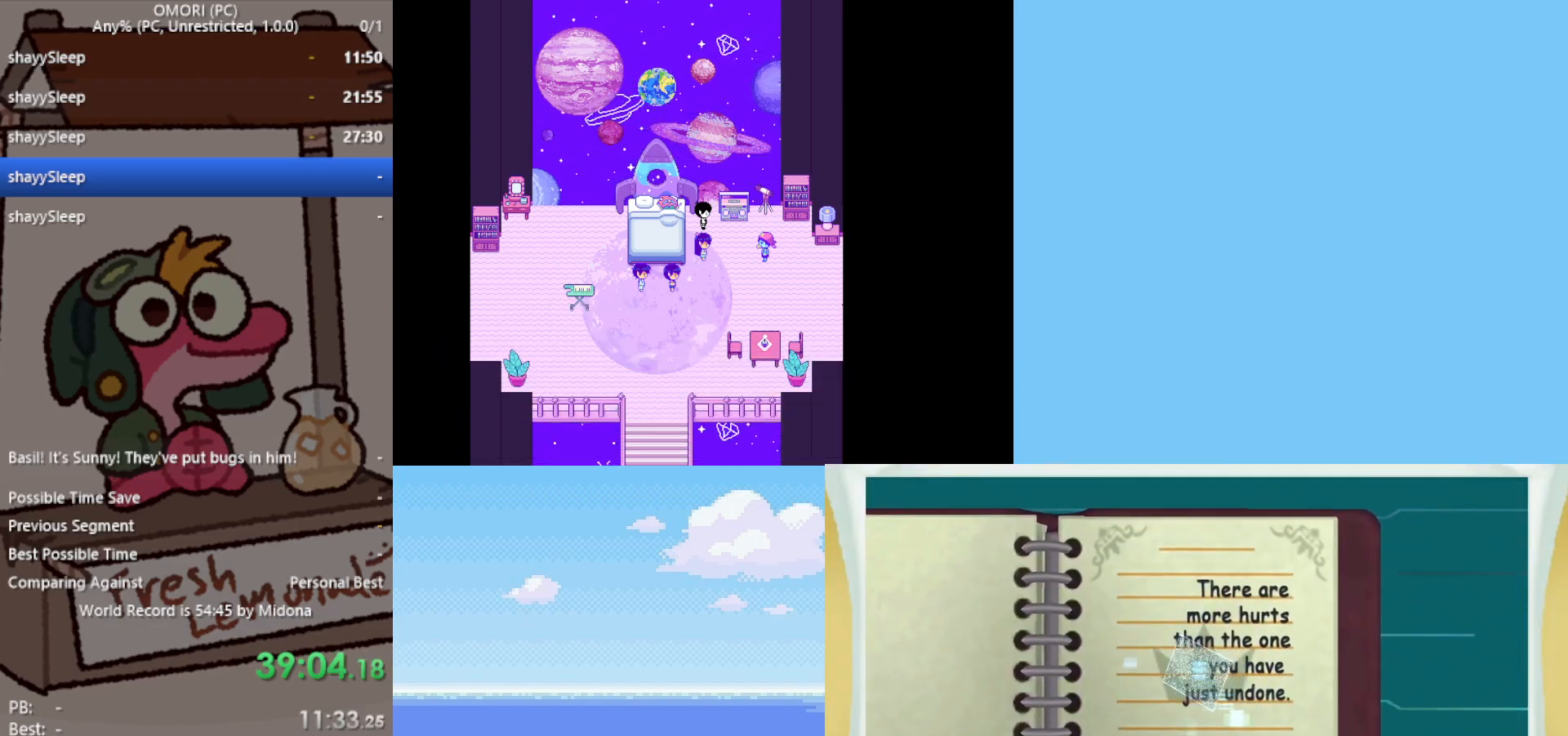
{"keys": ["z"], "events": [[50, "z", "down"], [100, "z", "up"], [133, "z", "down"], [183, "z", "up"], [233, "z", "down"], [283, "z", "up"], [317, "z", "down"], [367, "z", "up"], [417, "z", "down"], [467, "z", "up"], [500, "z", "down"]]}
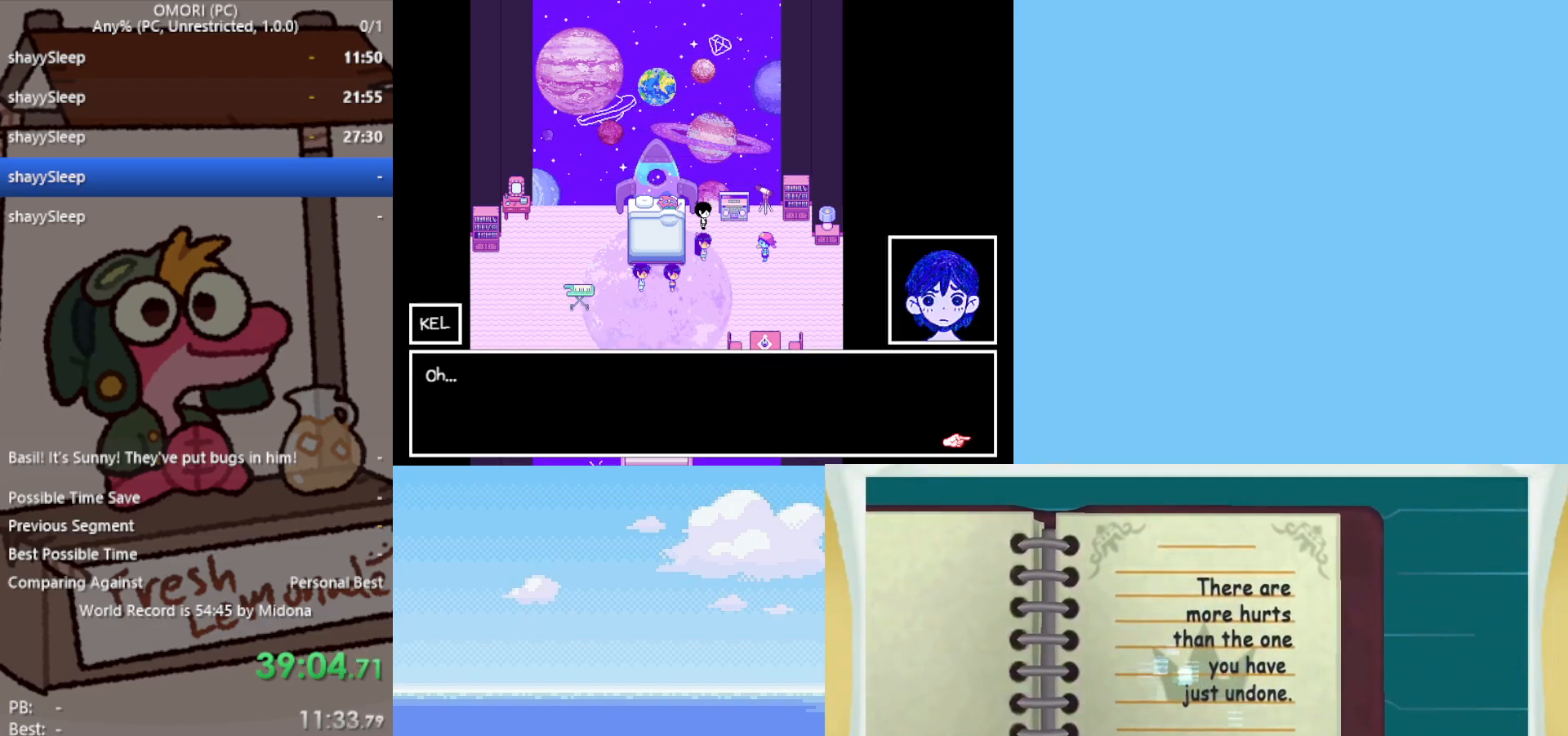
{"keys": [], "events": [[50, "z", "up"], [100, "z", "down"], [150, "z", "up"], [183, "z", "down"], [333, "z", "up"], [433, "z", "down"], [467, "z", "up"]]}
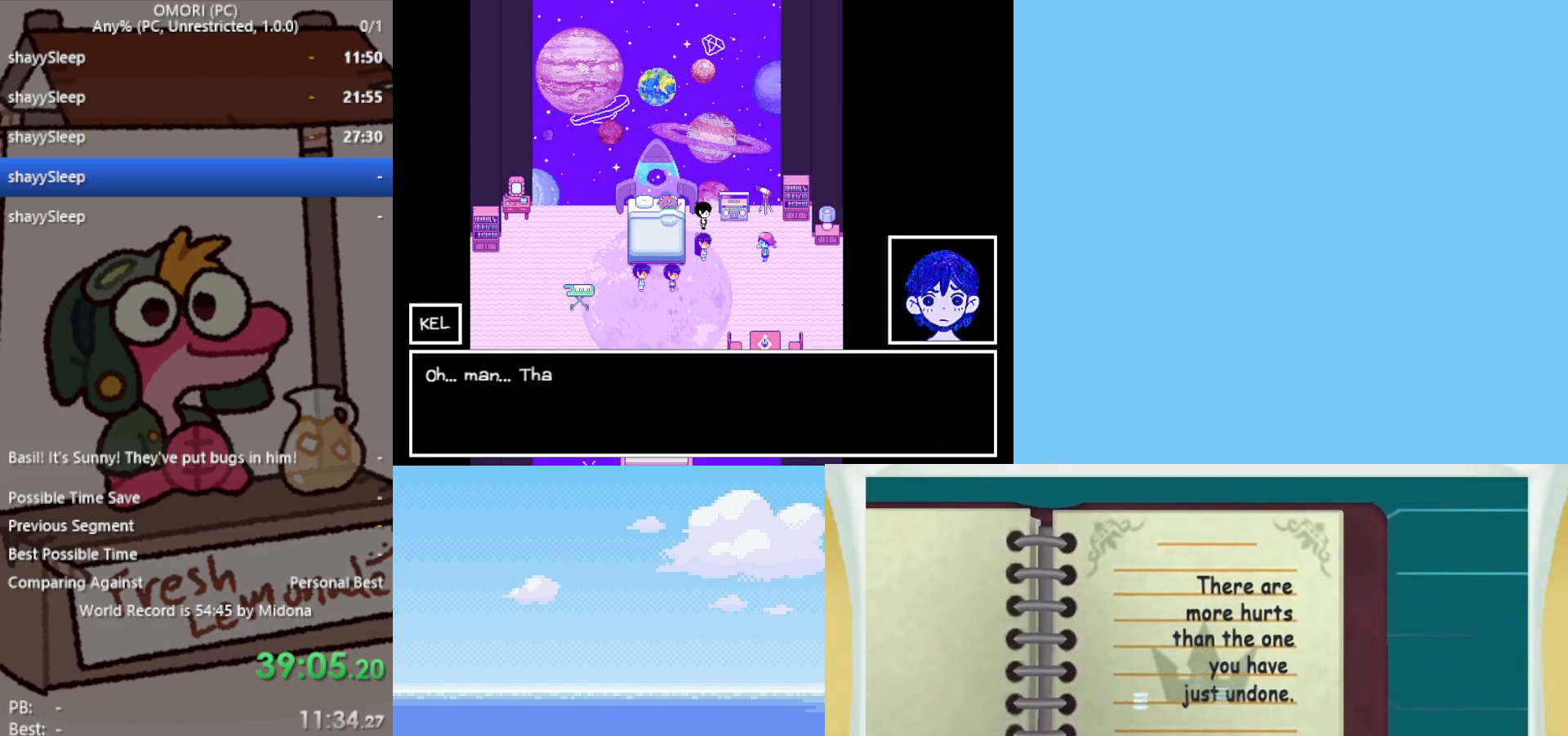
{"keys": ["z"], "events": [[17, "z", "down"], [67, "z", "up"], [117, "z", "down"], [150, "z", "up"], [200, "z", "down"], [250, "z", "up"], [300, "z", "down"], [333, "z", "up"], [383, "z", "down"], [433, "z", "up"], [483, "z", "down"]]}
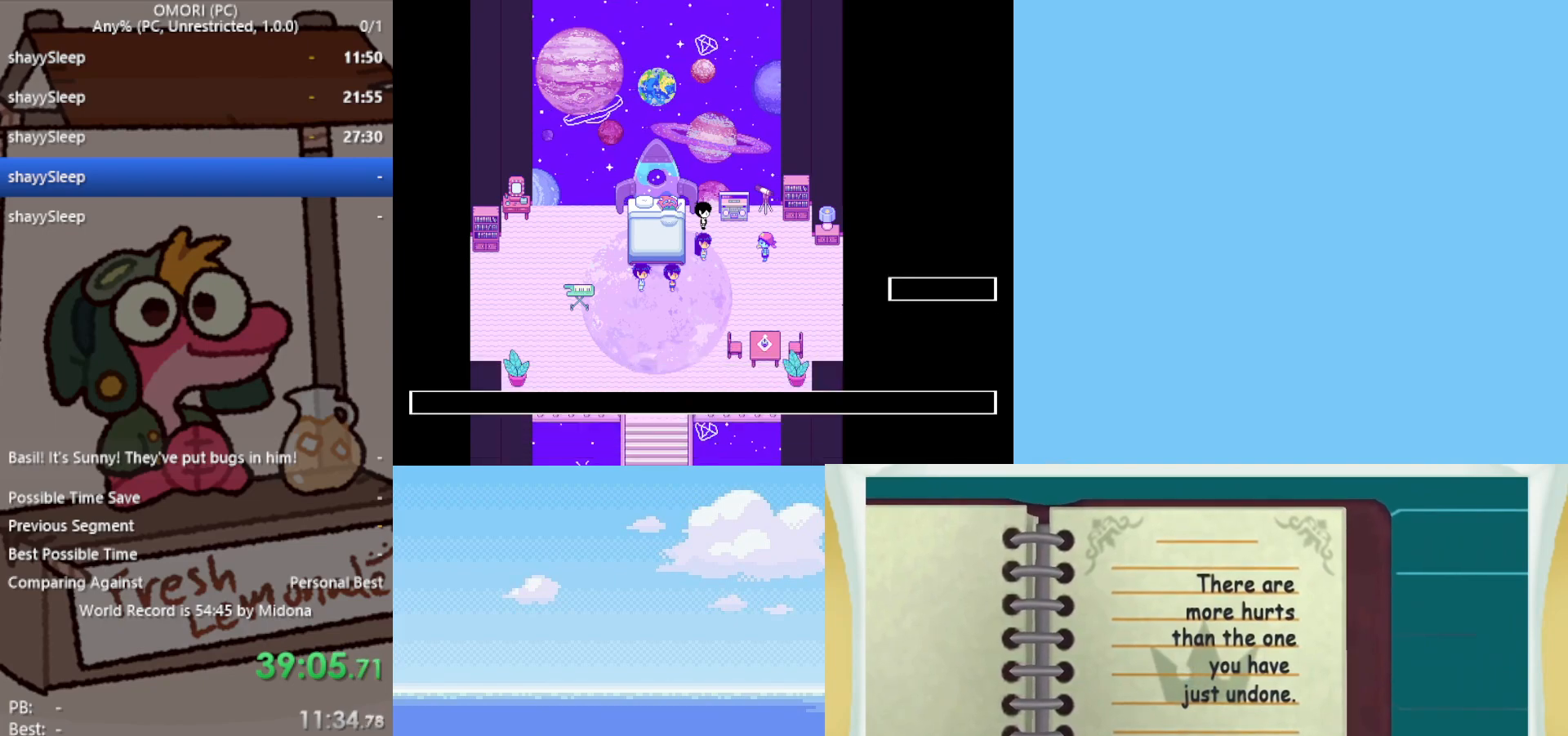
{"keys": ["z"], "events": [[17, "z", "up"], [67, "z", "down"], [117, "z", "up"], [167, "z", "down"], [200, "z", "up"], [250, "z", "down"], [350, "z", "up"], [483, "z", "down"]]}
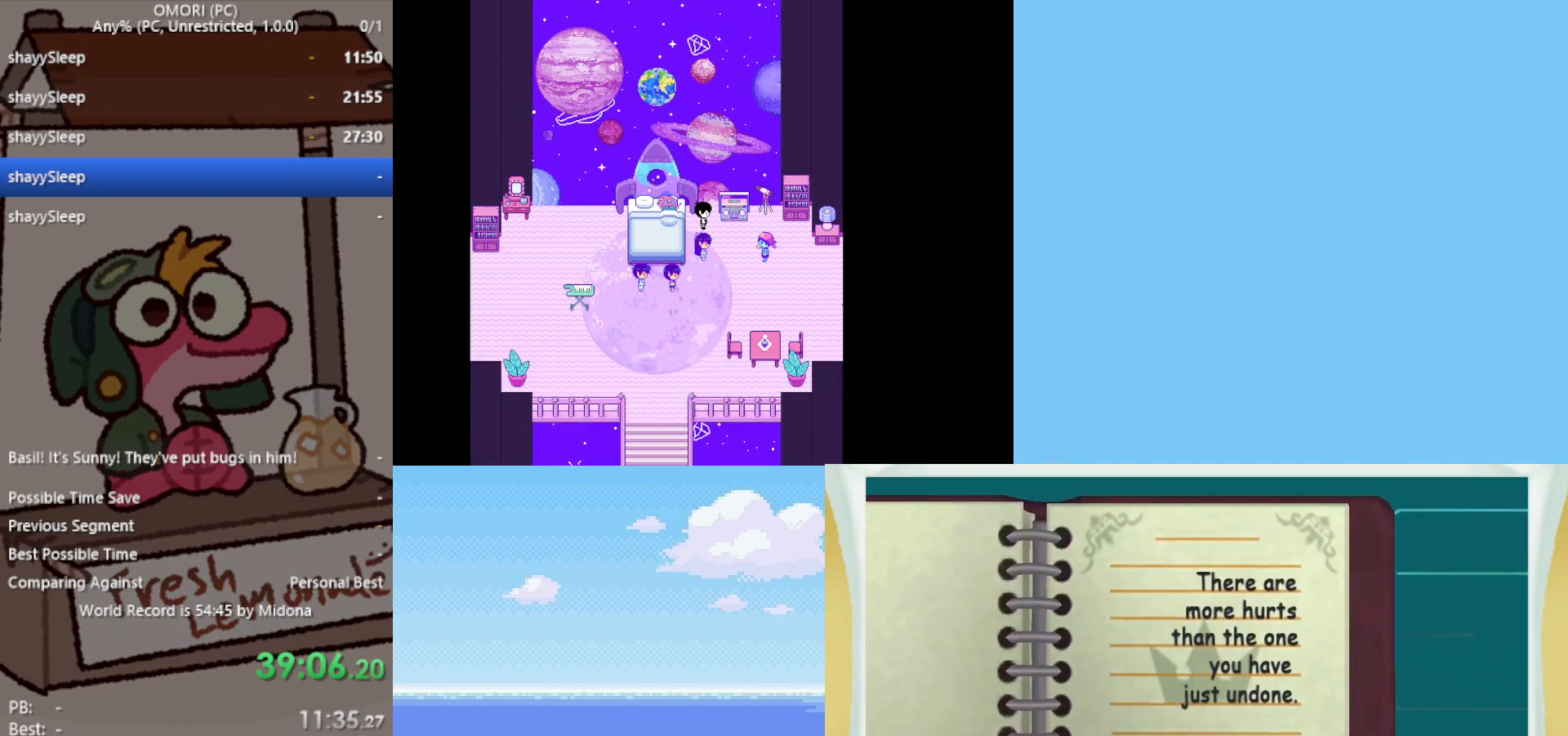
{"keys": [], "events": [[33, "z", "up"], [83, "z", "down"], [117, "z", "up"], [167, "z", "down"], [217, "z", "up"], [267, "z", "down"], [317, "z", "up"], [350, "z", "down"], [400, "z", "up"], [433, "z", "down"], [483, "z", "up"]]}
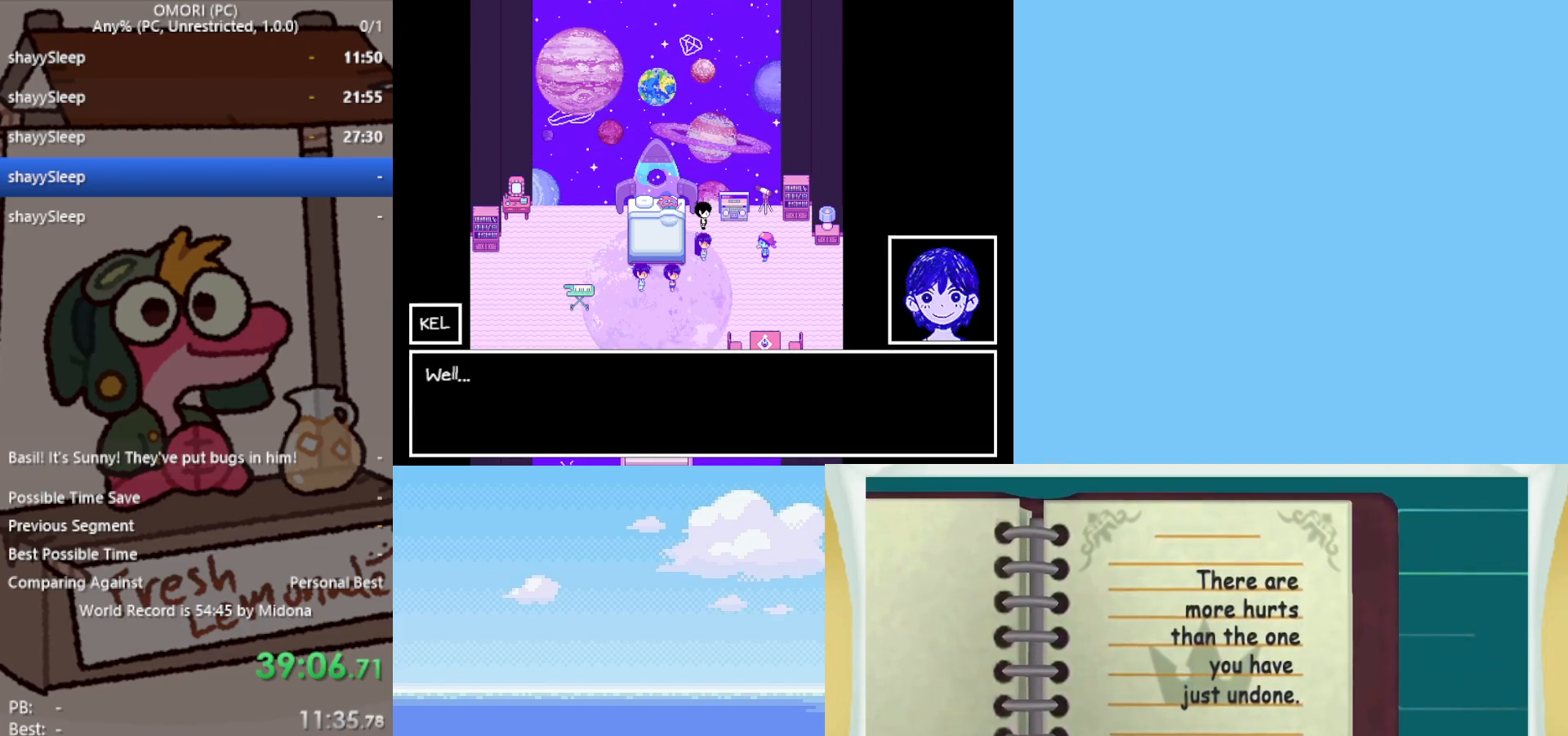
{"keys": [], "events": [[33, "z", "down"], [83, "z", "up"], [133, "z", "down"], [183, "z", "up"], [267, "z", "down"], [317, "z", "up"], [367, "z", "down"], [400, "z", "up"], [450, "z", "down"], [500, "z", "up"]]}
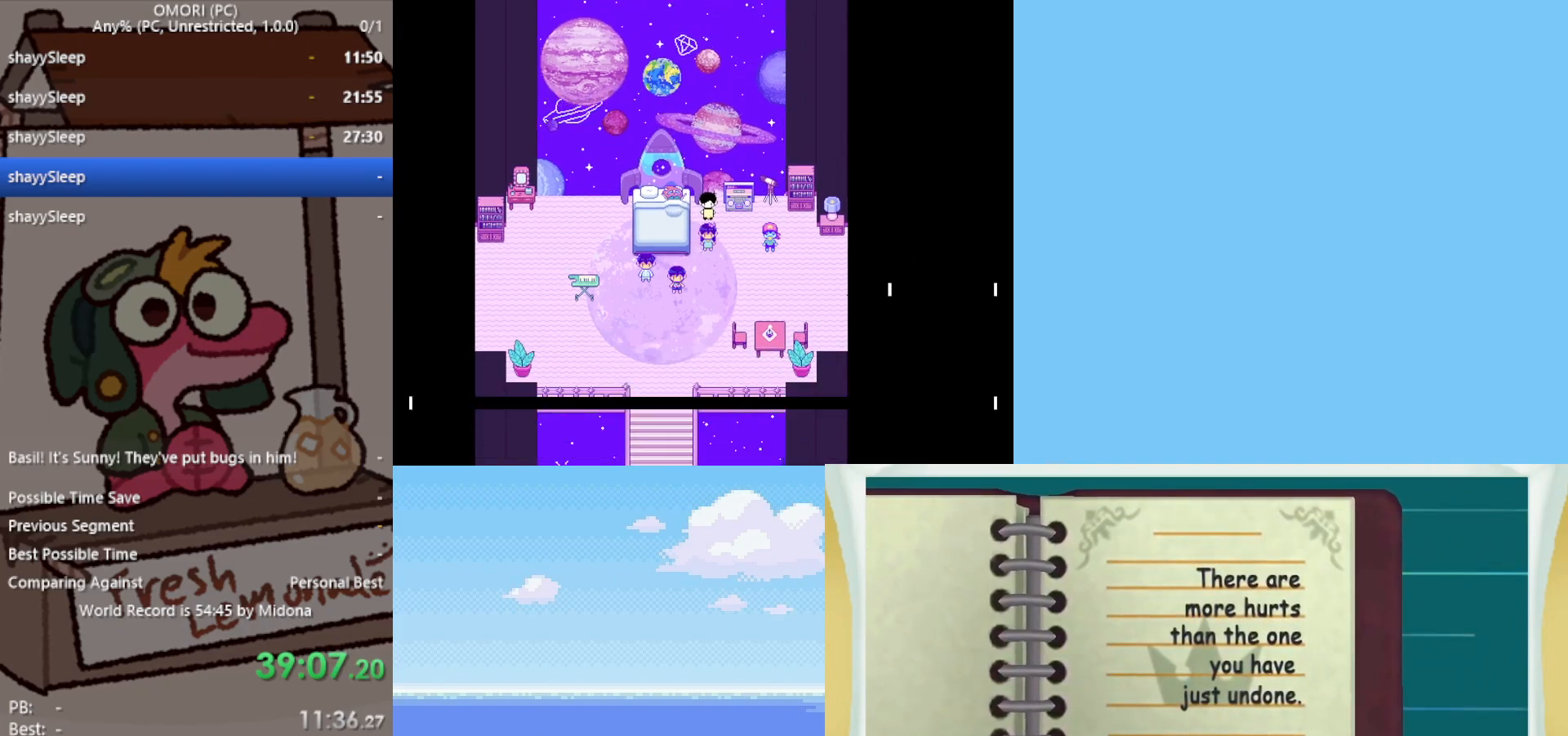
{"keys": ["z"], "events": [[50, "z", "down"], [83, "z", "up"], [133, "z", "down"], [183, "z", "up"], [217, "z", "down"], [267, "z", "up"], [317, "z", "down"], [367, "z", "up"], [417, "z", "down"], [450, "z", "up"], [500, "z", "down"]]}
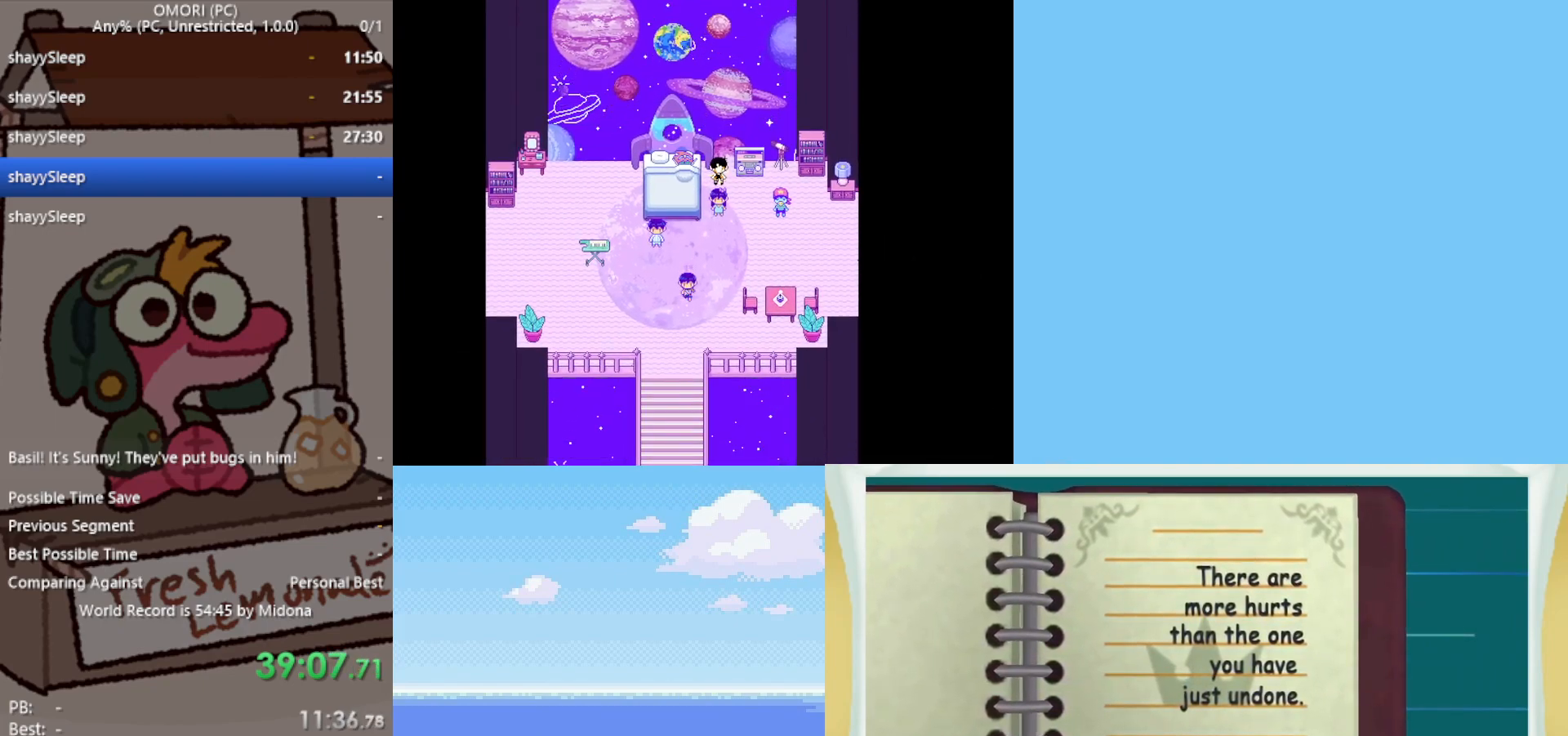
{"keys": [], "events": [[50, "z", "up"], [100, "z", "down"], [150, "z", "up"], [233, "z", "down"], [283, "z", "up"], [333, "z", "down"], [367, "z", "up"], [417, "z", "down"], [467, "z", "up"]]}
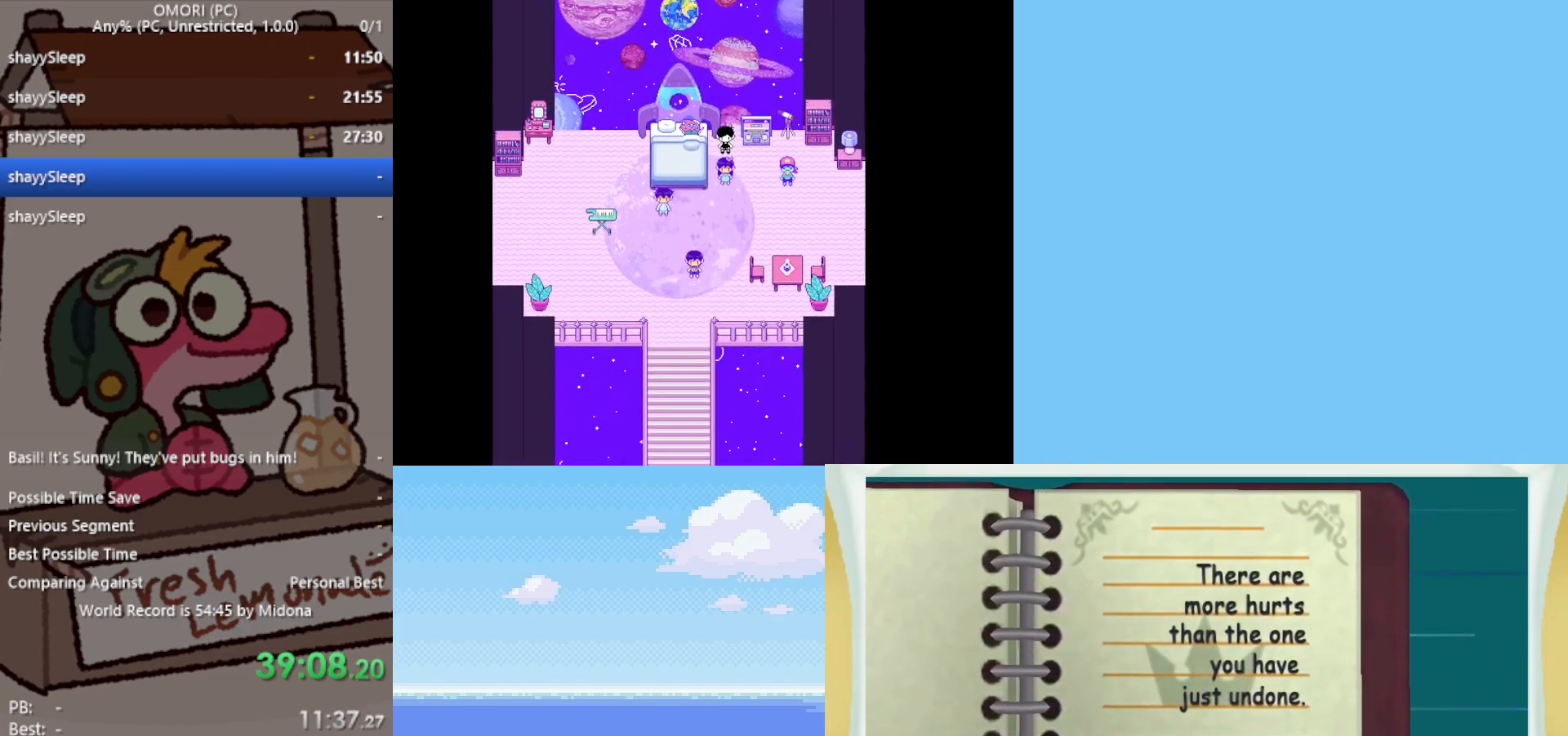
{"keys": [], "events": [[17, "z", "down"], [50, "z", "up"], [100, "z", "down"], [150, "z", "up"], [200, "z", "down"], [233, "z", "up"], [333, "z", "down"], [383, "z", "up"], [417, "z", "down"], [467, "z", "up"]]}
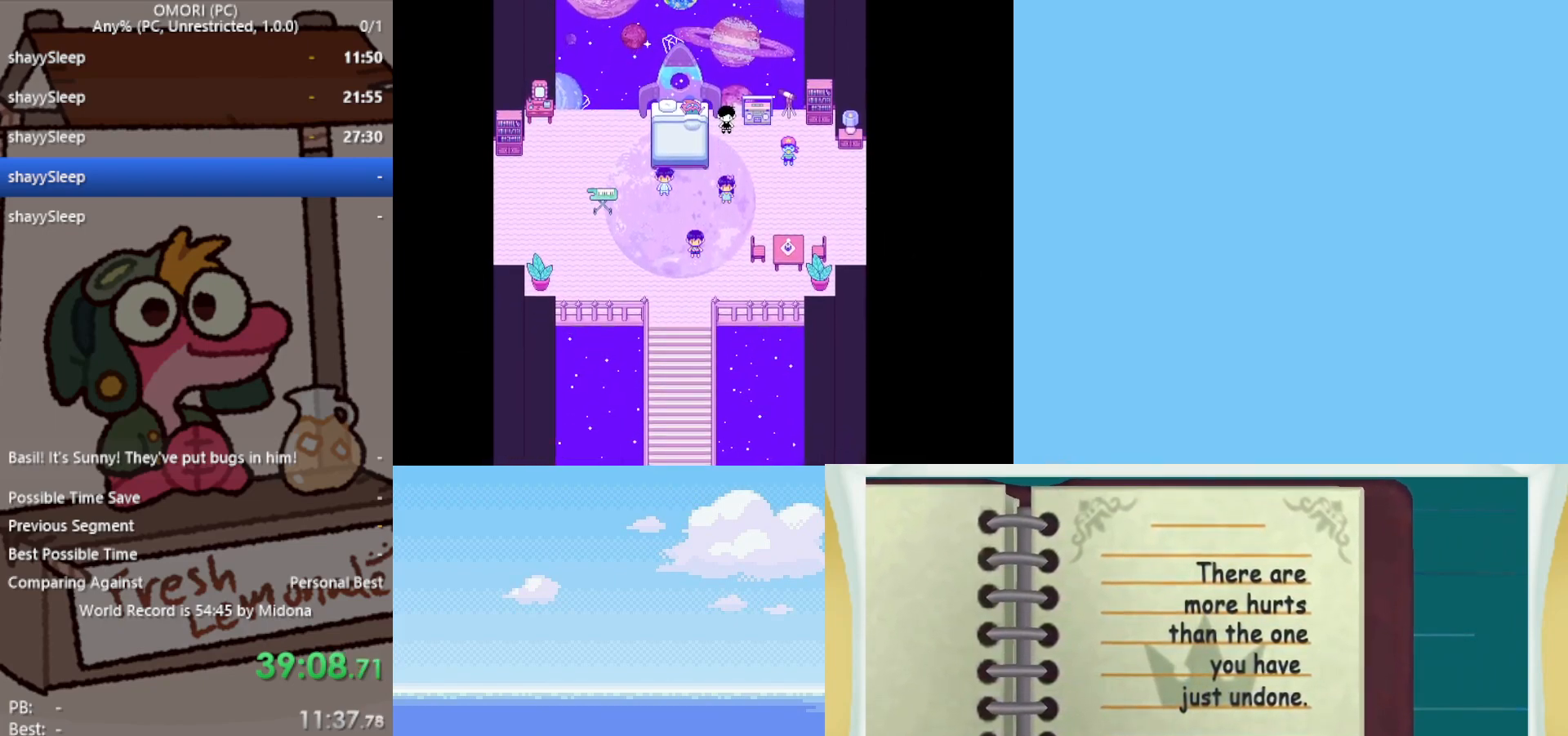
{"keys": ["z"], "events": [[100, "z", "down"], [150, "z", "up"], [200, "z", "down"], [250, "z", "up"], [300, "z", "down"], [333, "z", "up"], [383, "z", "down"], [433, "z", "up"], [483, "z", "down"]]}